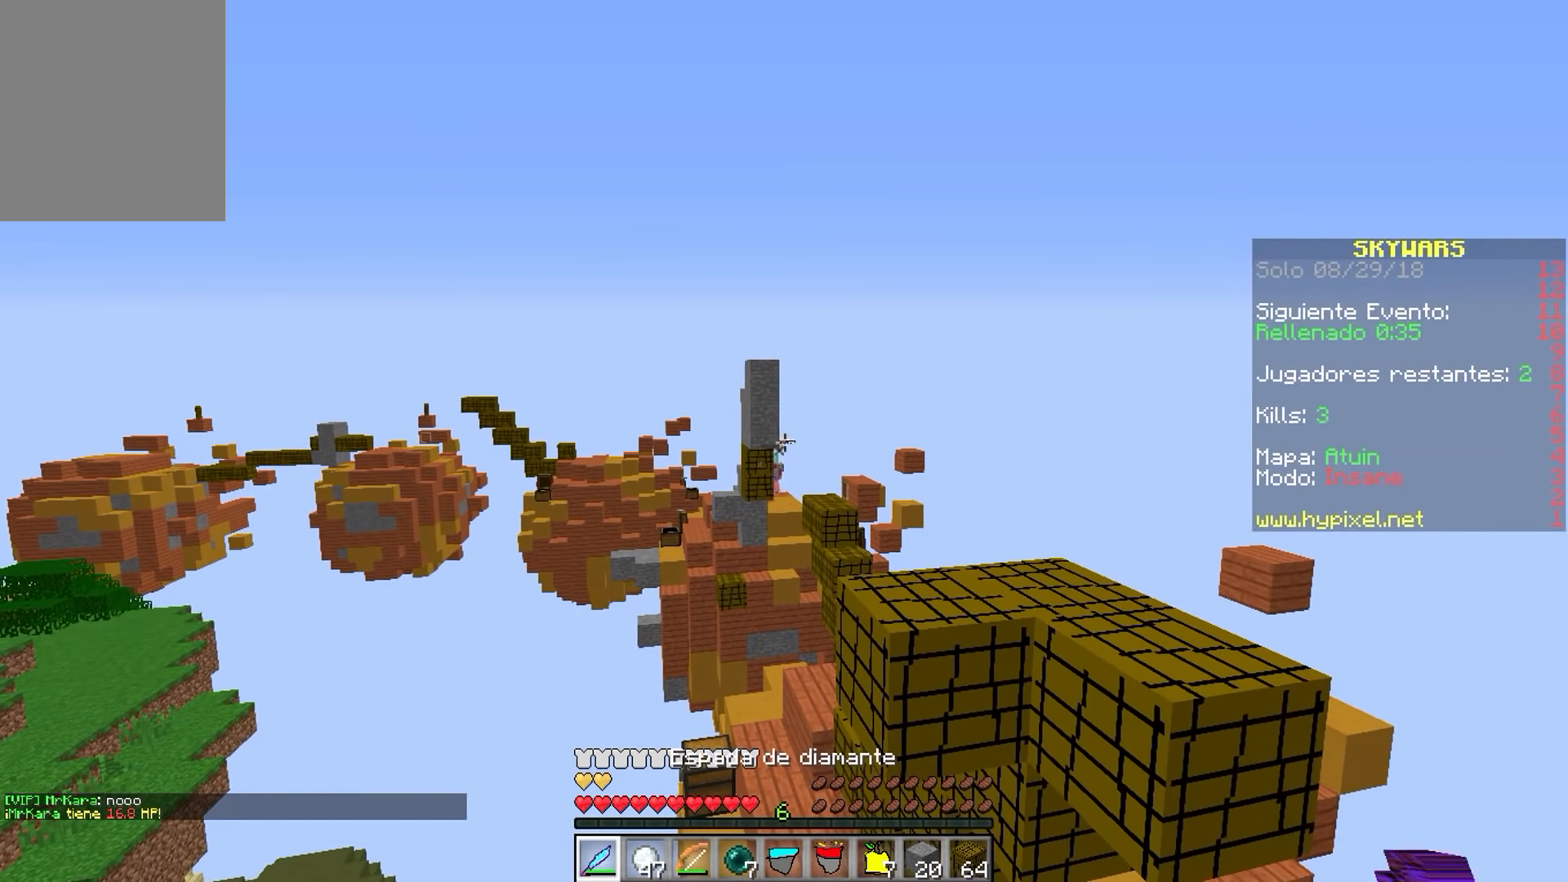
Gameplay with keyboard and mouse; each line is a JSON object with the keys and mouse buttons held at the frame after it. "events" lists presses ("down") and releases ("up") of "a", "d", "s", "w", "mouse_left" and "mouse_right" between this image and that frame as [ms after this image, input, new state], when the widget could be followed in between. "mouse_left", "mouse_right" = the "left", "right" buttons of the "mouse" list. No other keys are recorded. Fast repeated clicks can show as one long hold. Mouse movement is not recorded.
{"keys": [], "mouse": [], "events": []}
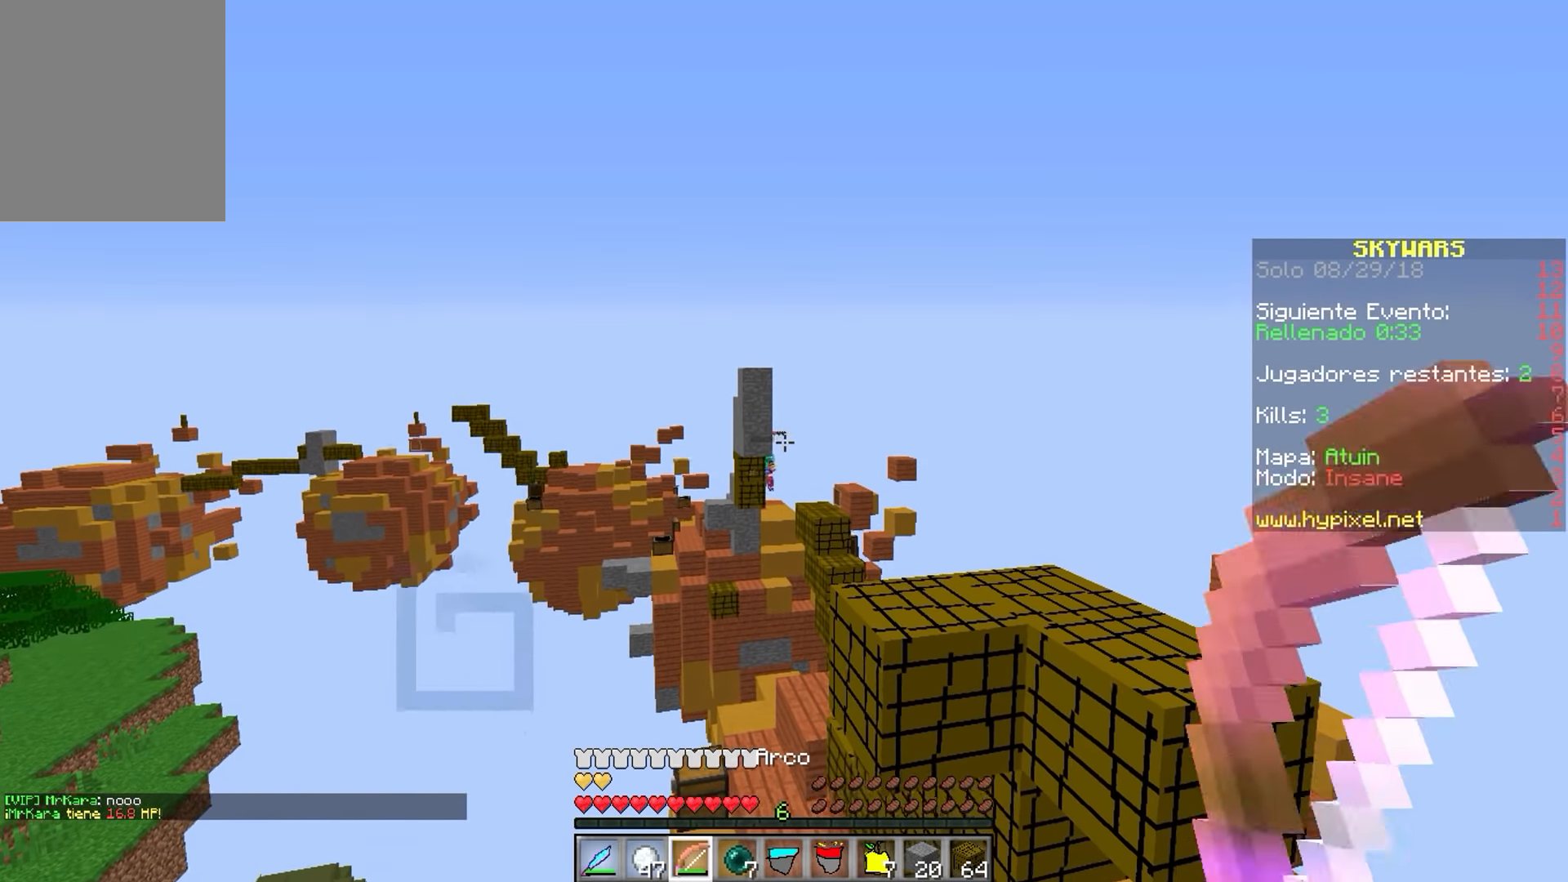
{"keys": [], "mouse": [], "events": []}
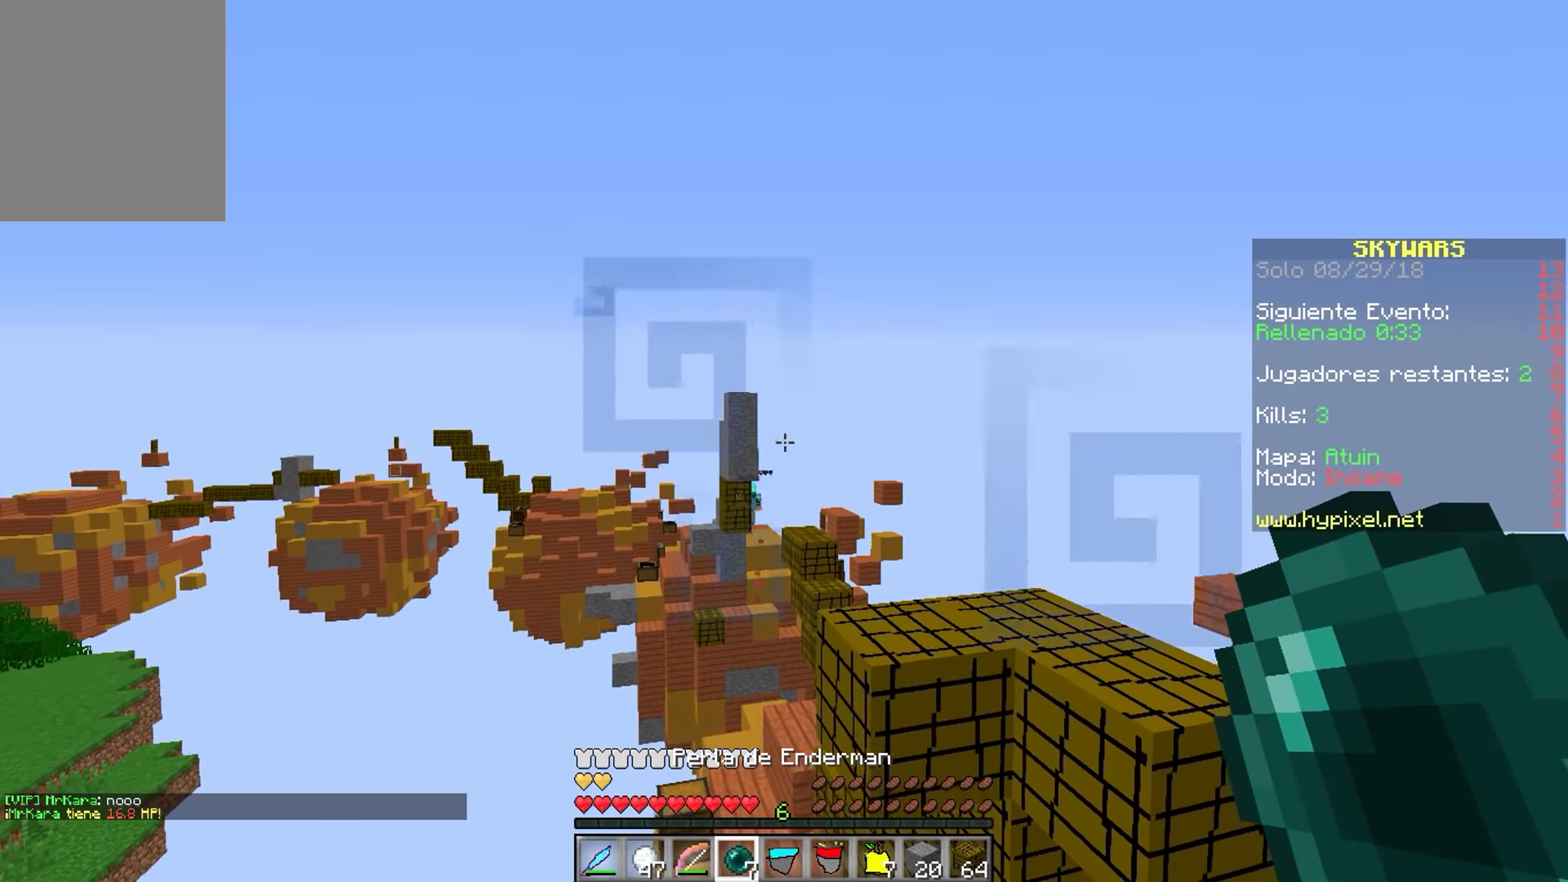
{"keys": [], "mouse": [], "events": [[317, "mouse_right", "down"], [467, "mouse_right", "up"]]}
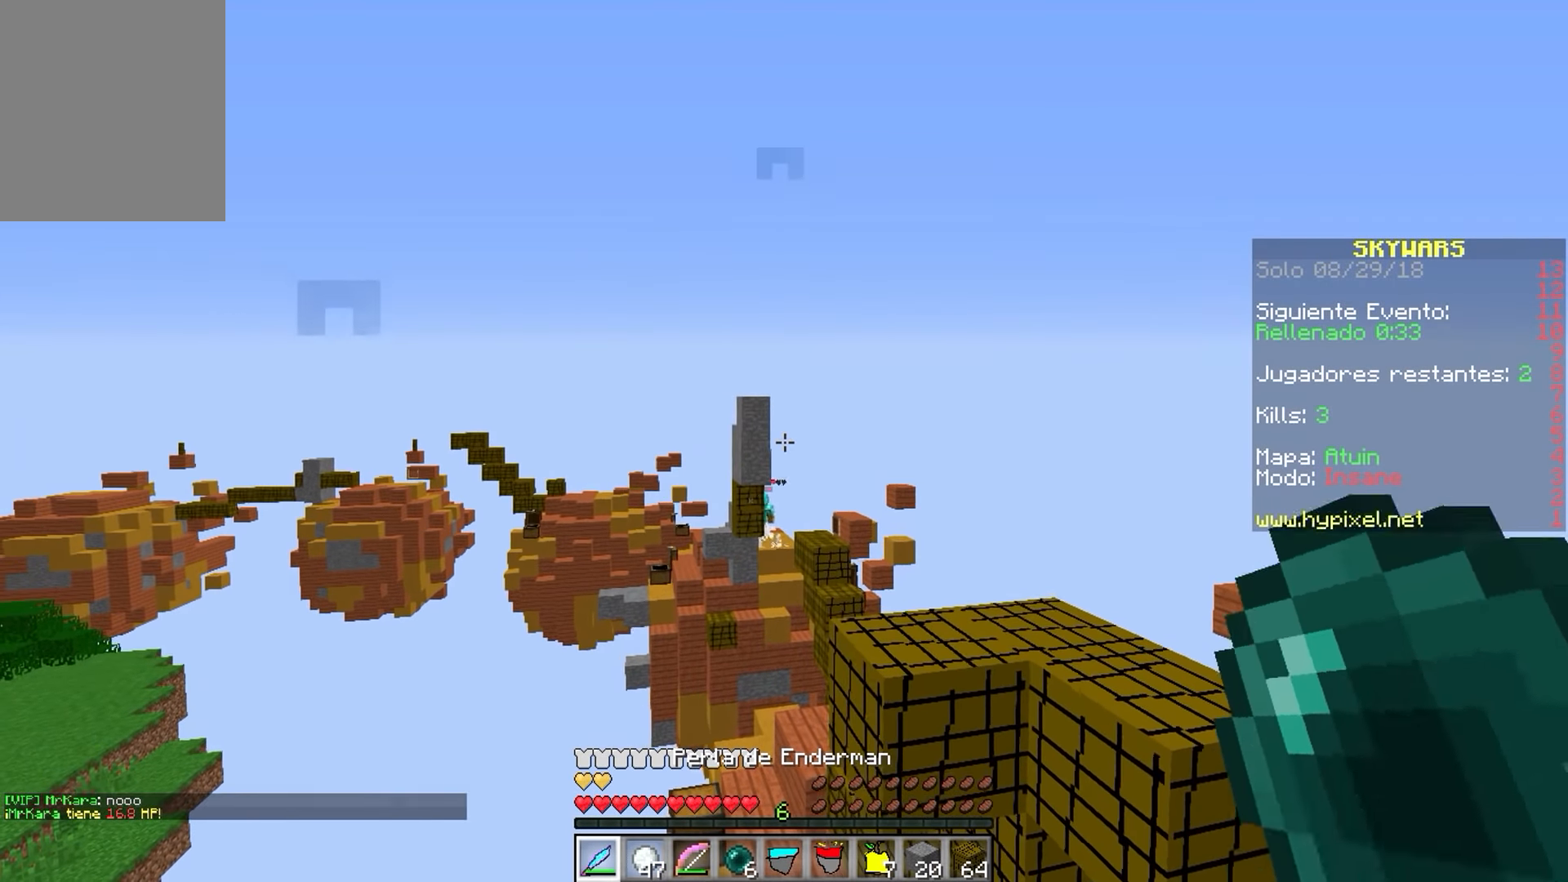
{"keys": [], "mouse": [], "events": []}
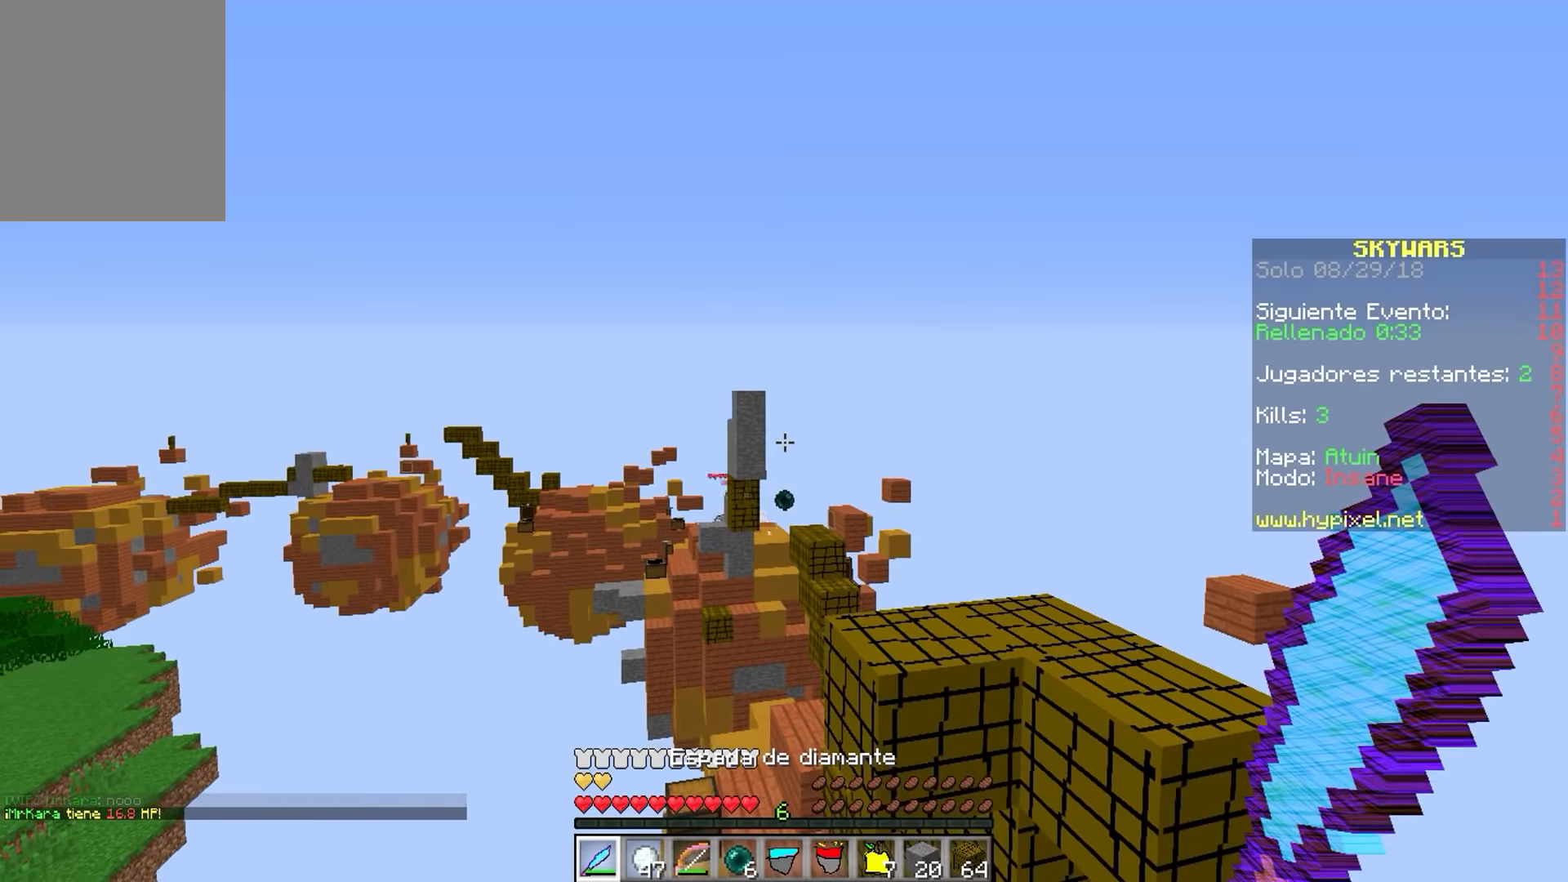
{"keys": ["w"], "mouse": ["left"], "events": [[450, "mouse_left", "down"], [450, "w", "down"]]}
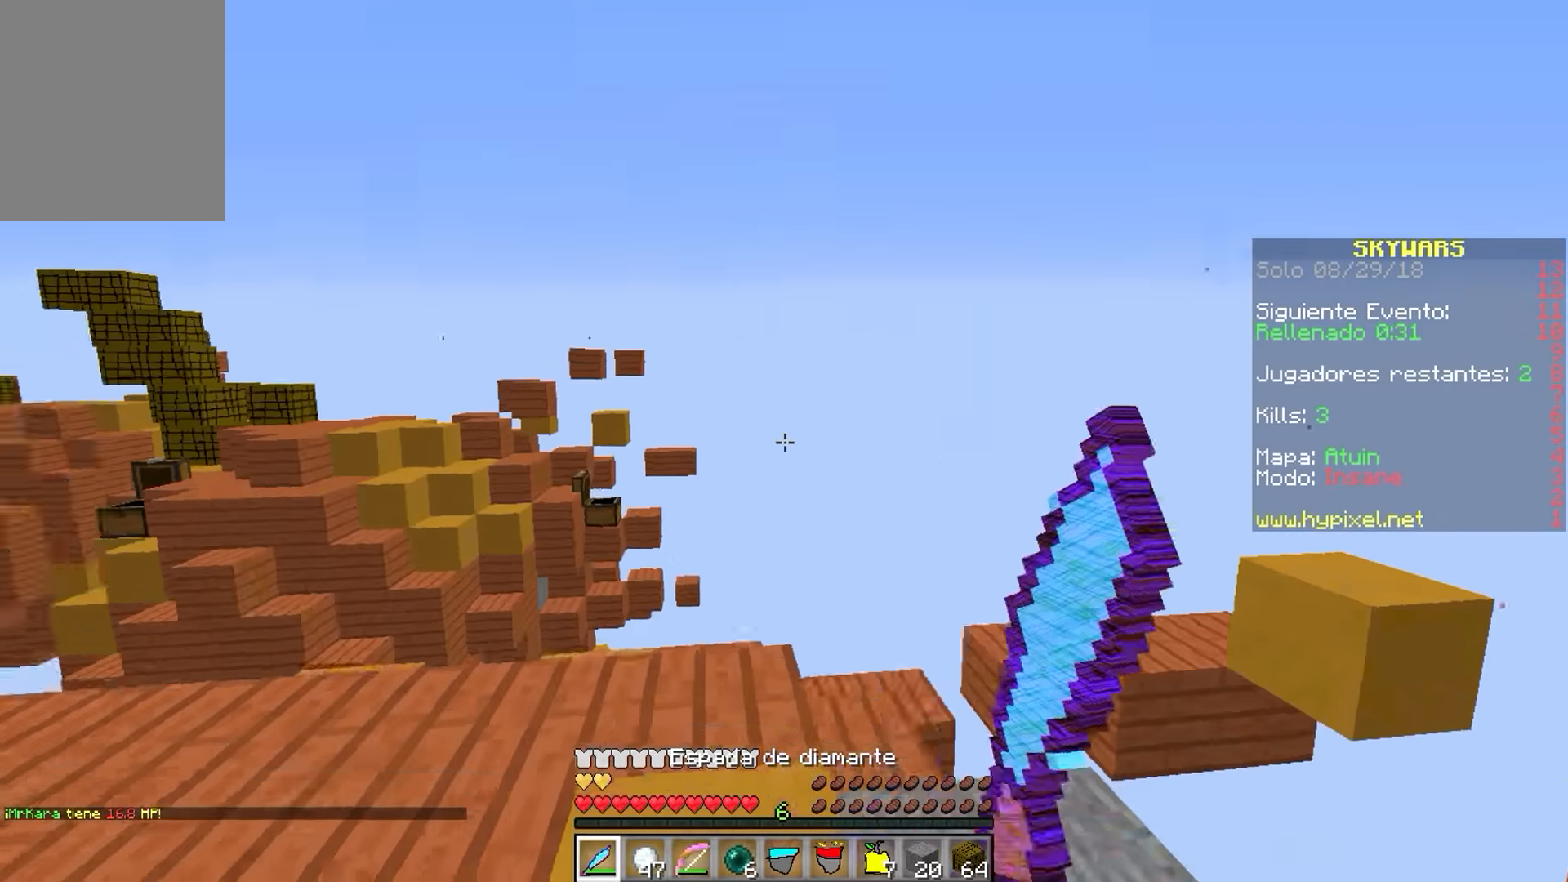
{"keys": ["a", "w"], "mouse": ["left"], "events": [[67, "mouse_left", "up"], [100, "mouse_left", "down"], [117, "d", "down"], [334, "a", "down"], [334, "d", "up"], [334, "mouse_left", "up"], [350, "mouse_left", "down"]]}
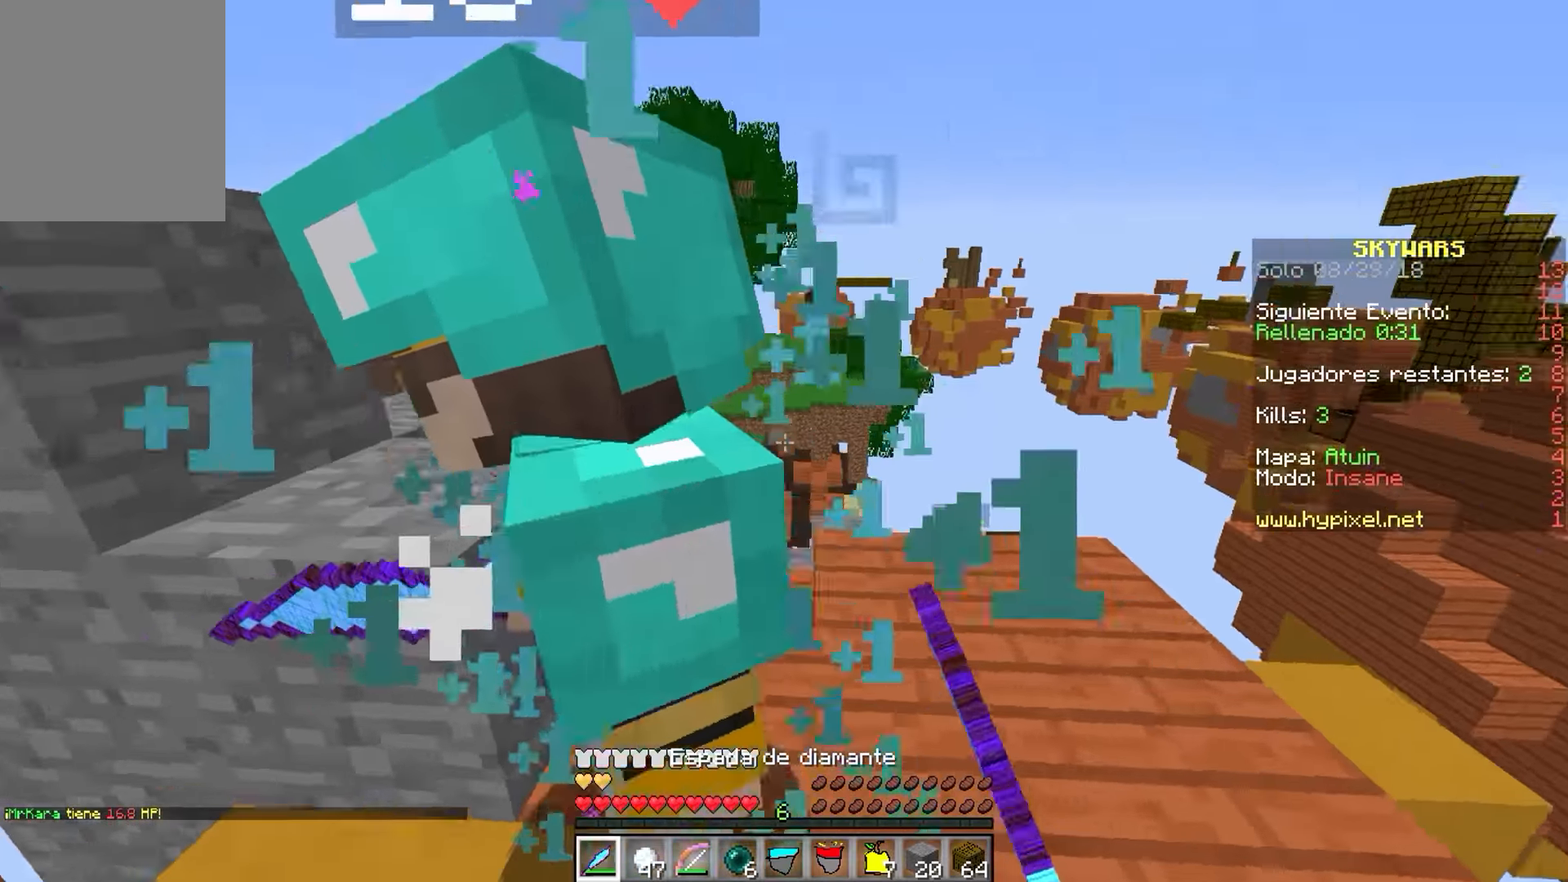
{"keys": ["d"], "mouse": ["left"], "events": [[67, "w", "up"], [350, "d", "down"], [400, "a", "up"], [400, "mouse_left", "up"], [417, "mouse_left", "down"]]}
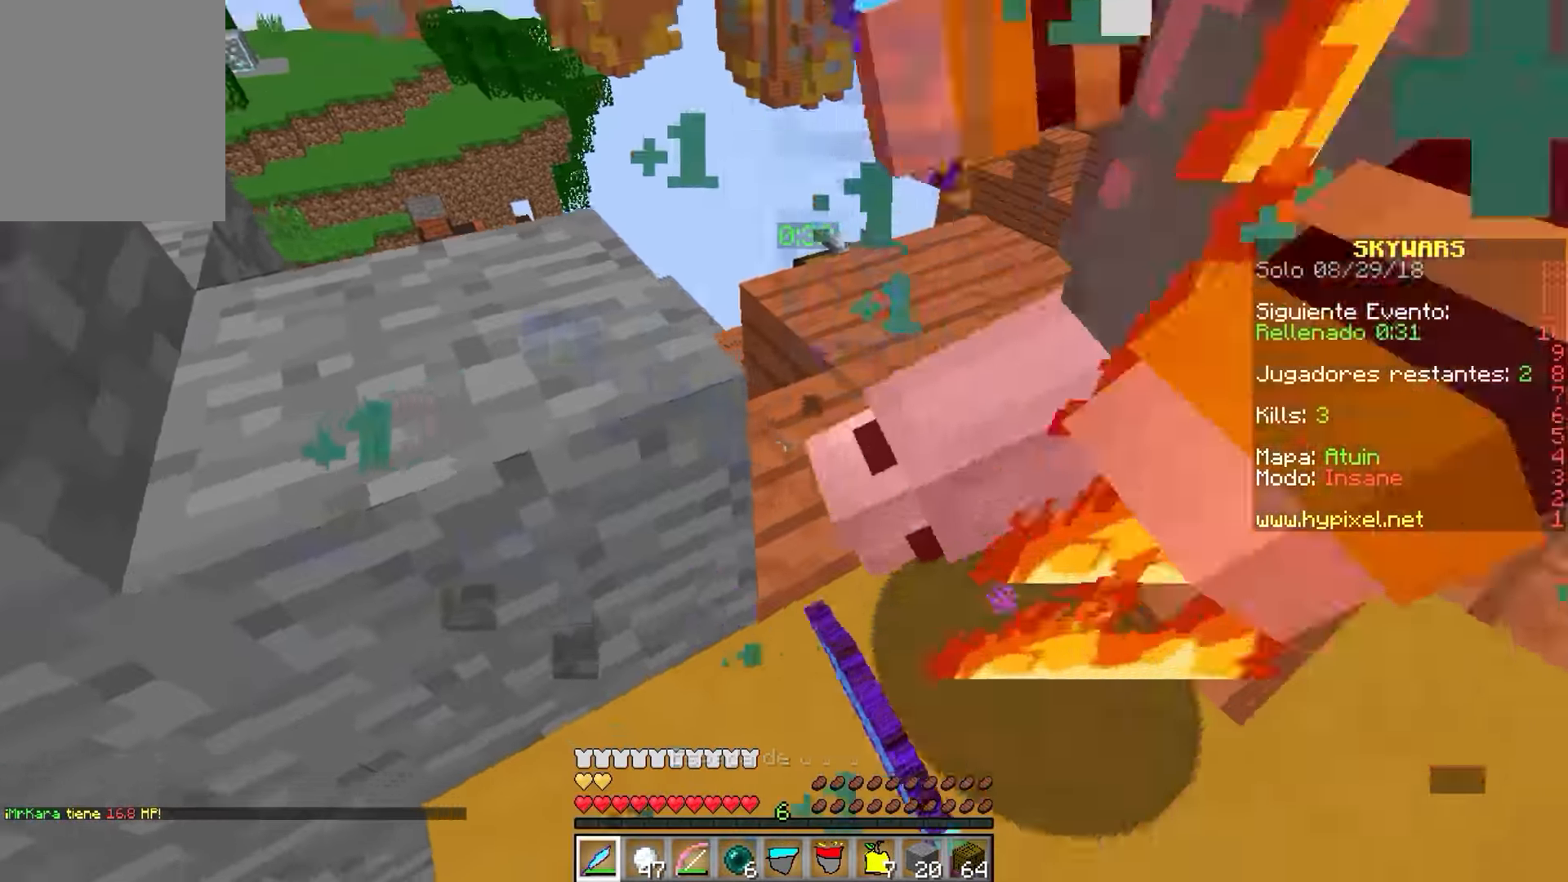
{"keys": ["a", "w"], "mouse": ["left"], "events": [[17, "d", "up"], [34, "mouse_left", "up"], [50, "mouse_left", "down"], [117, "w", "down"], [317, "a", "down"], [450, "mouse_left", "up"], [467, "mouse_left", "down"]]}
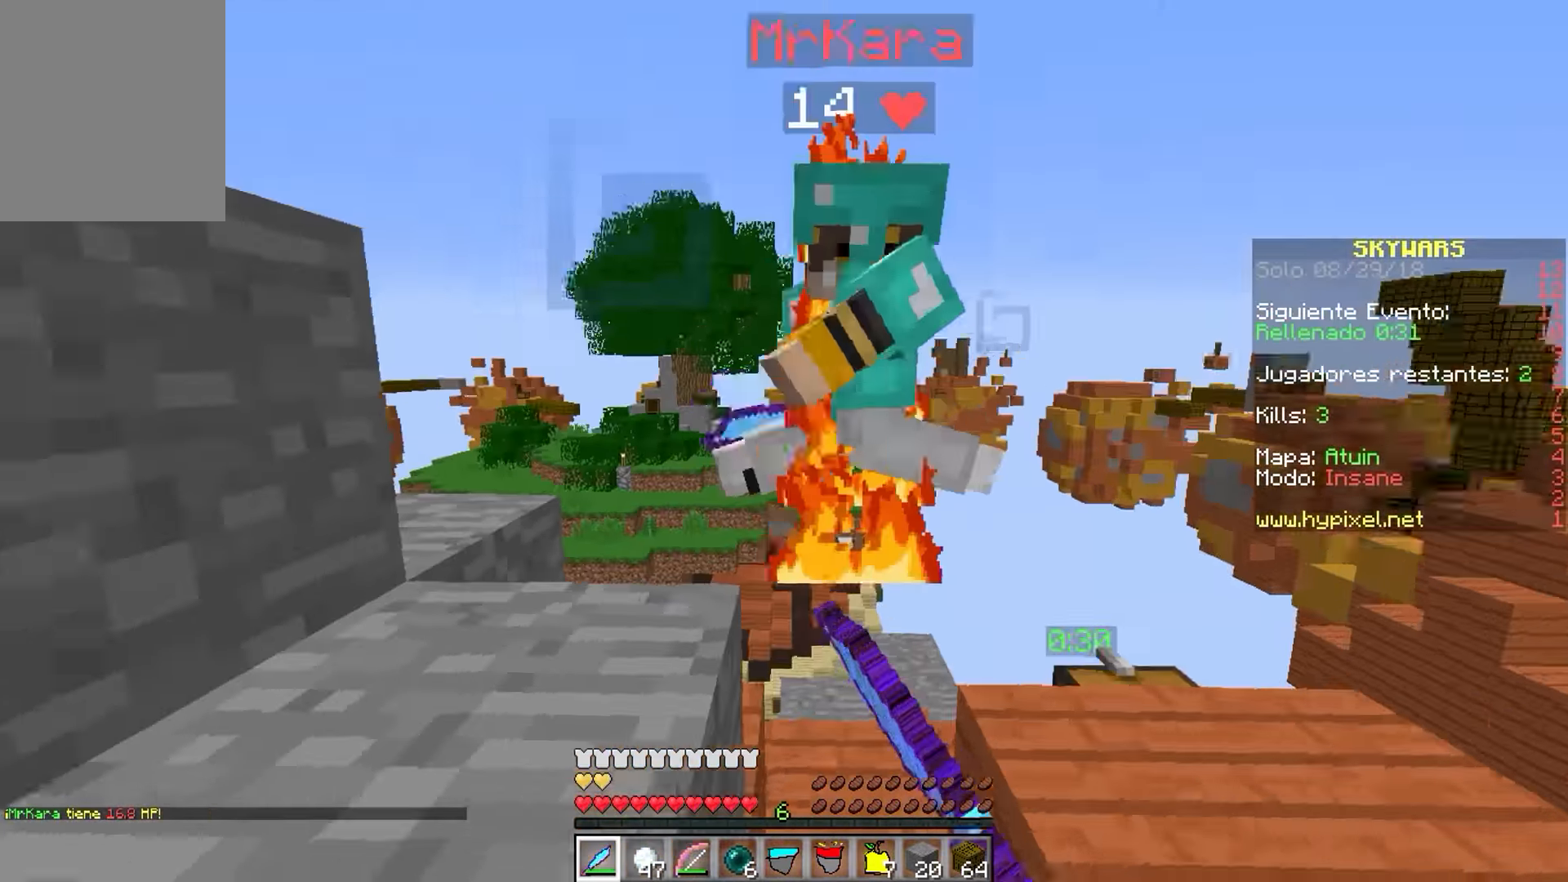
{"keys": ["w"], "mouse": ["left"], "events": [[50, "a", "up"], [100, "mouse_left", "up"], [117, "mouse_left", "down"], [217, "d", "down"], [234, "mouse_left", "up"], [250, "mouse_left", "down"], [367, "mouse_left", "up"], [384, "mouse_left", "down"], [500, "d", "up"]]}
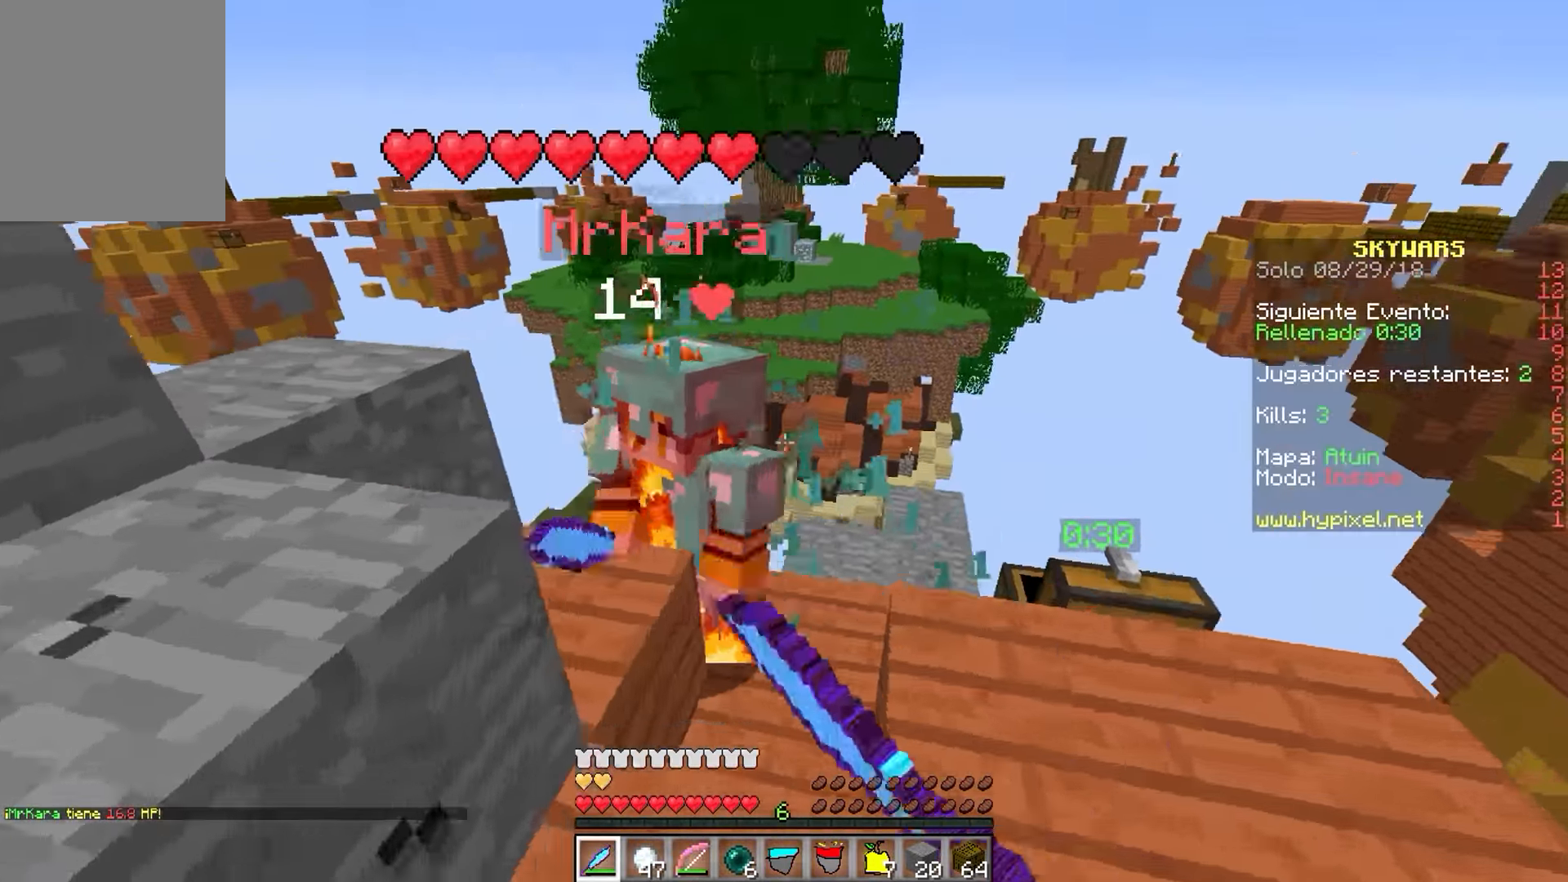
{"keys": ["w"], "mouse": ["left"], "events": [[17, "mouse_left", "up"], [34, "mouse_left", "down"], [134, "a", "down"], [150, "mouse_left", "up"], [167, "mouse_left", "down"], [284, "mouse_left", "up"], [300, "mouse_left", "down"], [434, "mouse_left", "up"], [450, "mouse_left", "down"], [484, "a", "up"]]}
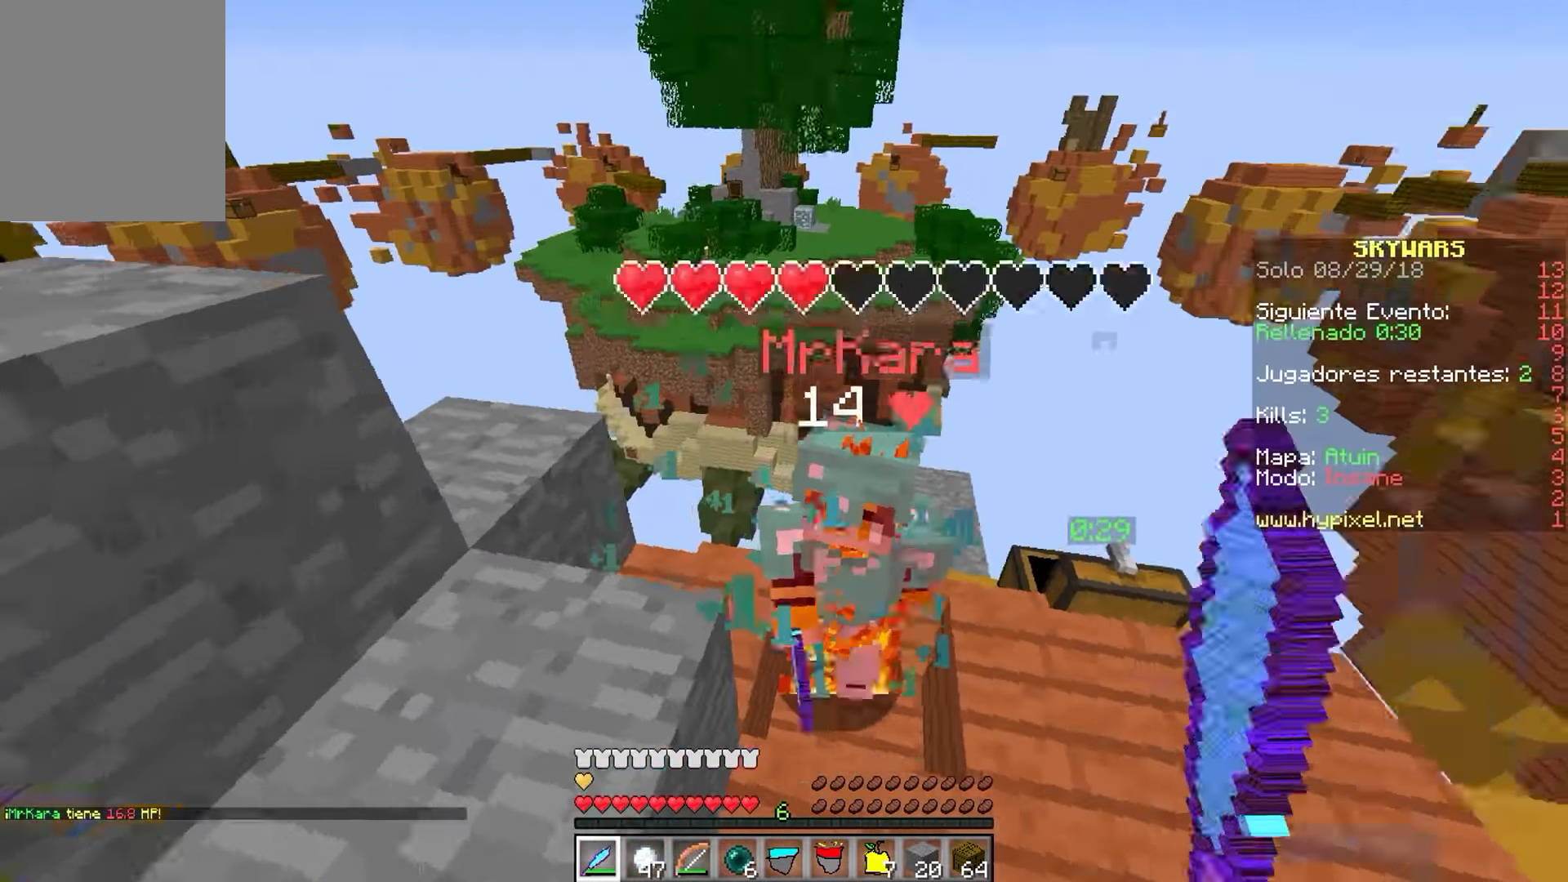
{"keys": [], "mouse": ["left"], "events": [[67, "mouse_left", "up"], [84, "mouse_left", "down"], [117, "d", "down"], [200, "mouse_left", "up"], [217, "mouse_left", "down"], [267, "d", "up"], [334, "mouse_left", "up"], [350, "mouse_left", "down"], [384, "a", "down"], [484, "mouse_left", "up"], [500, "a", "up"], [500, "mouse_left", "down"], [500, "w", "up"]]}
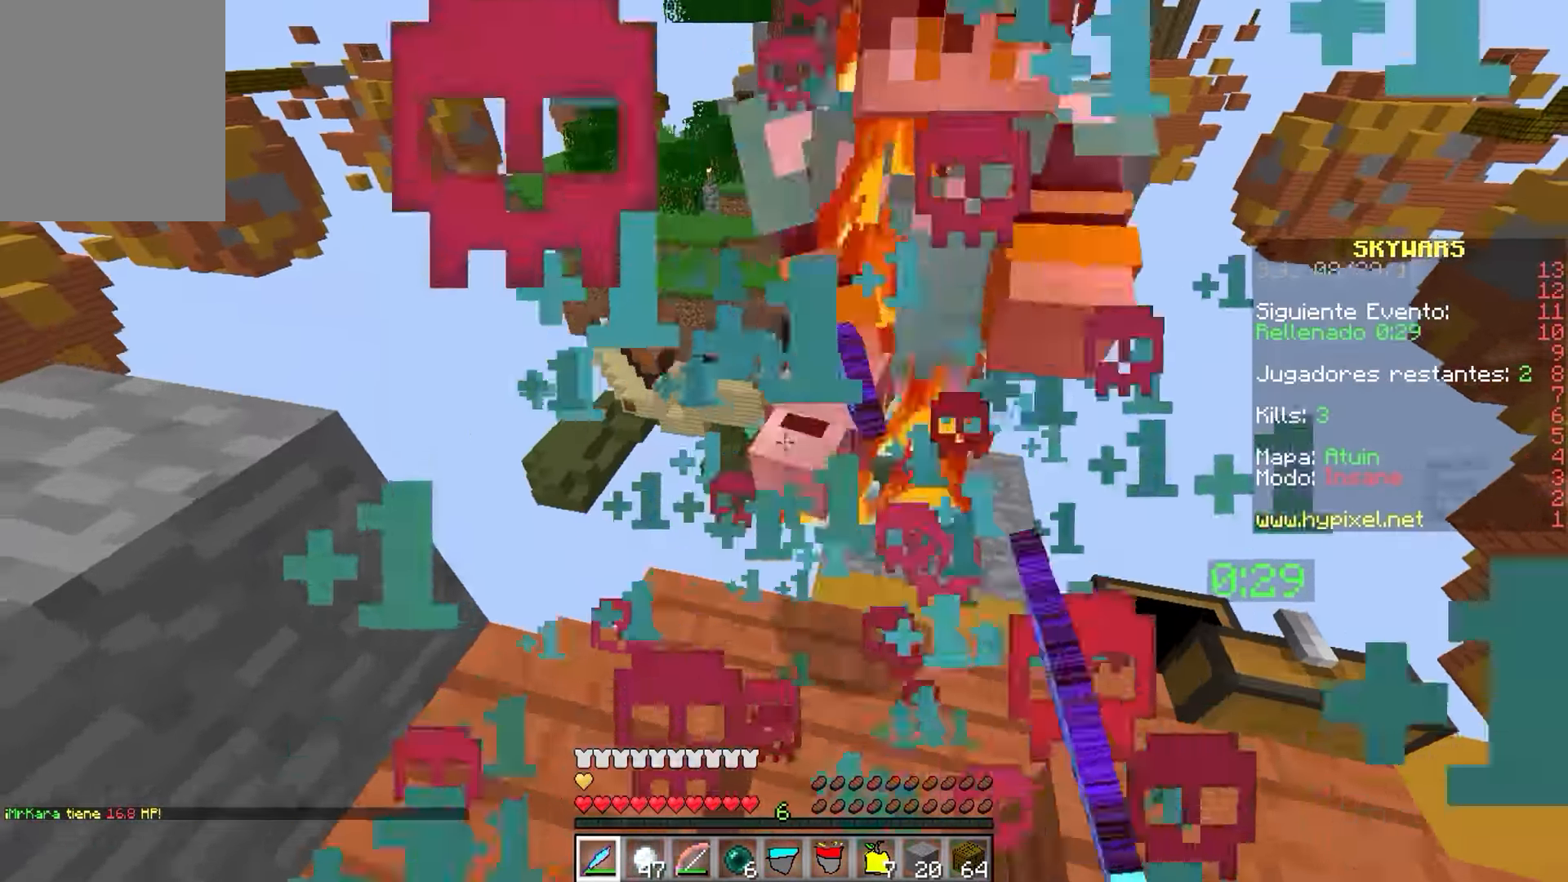
{"keys": [], "mouse": ["left"], "events": [[134, "mouse_left", "up"], [150, "mouse_left", "down"], [417, "mouse_left", "up"], [434, "mouse_left", "down"]]}
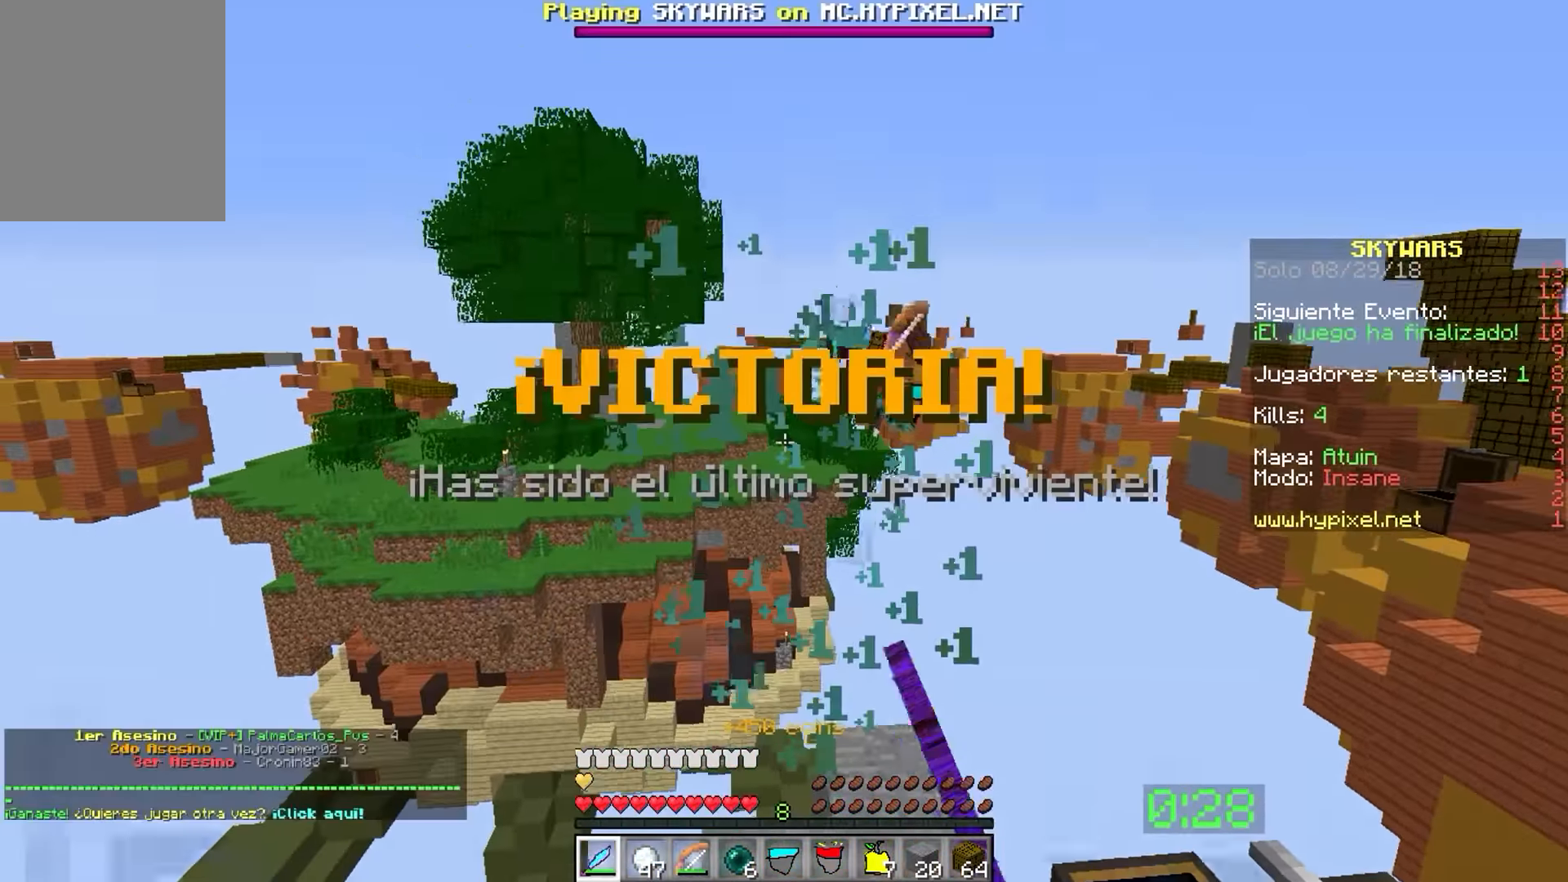
{"keys": ["w"], "mouse": [], "events": [[50, "mouse_left", "up"], [67, "mouse_left", "down"], [300, "w", "down"], [317, "mouse_left", "up"]]}
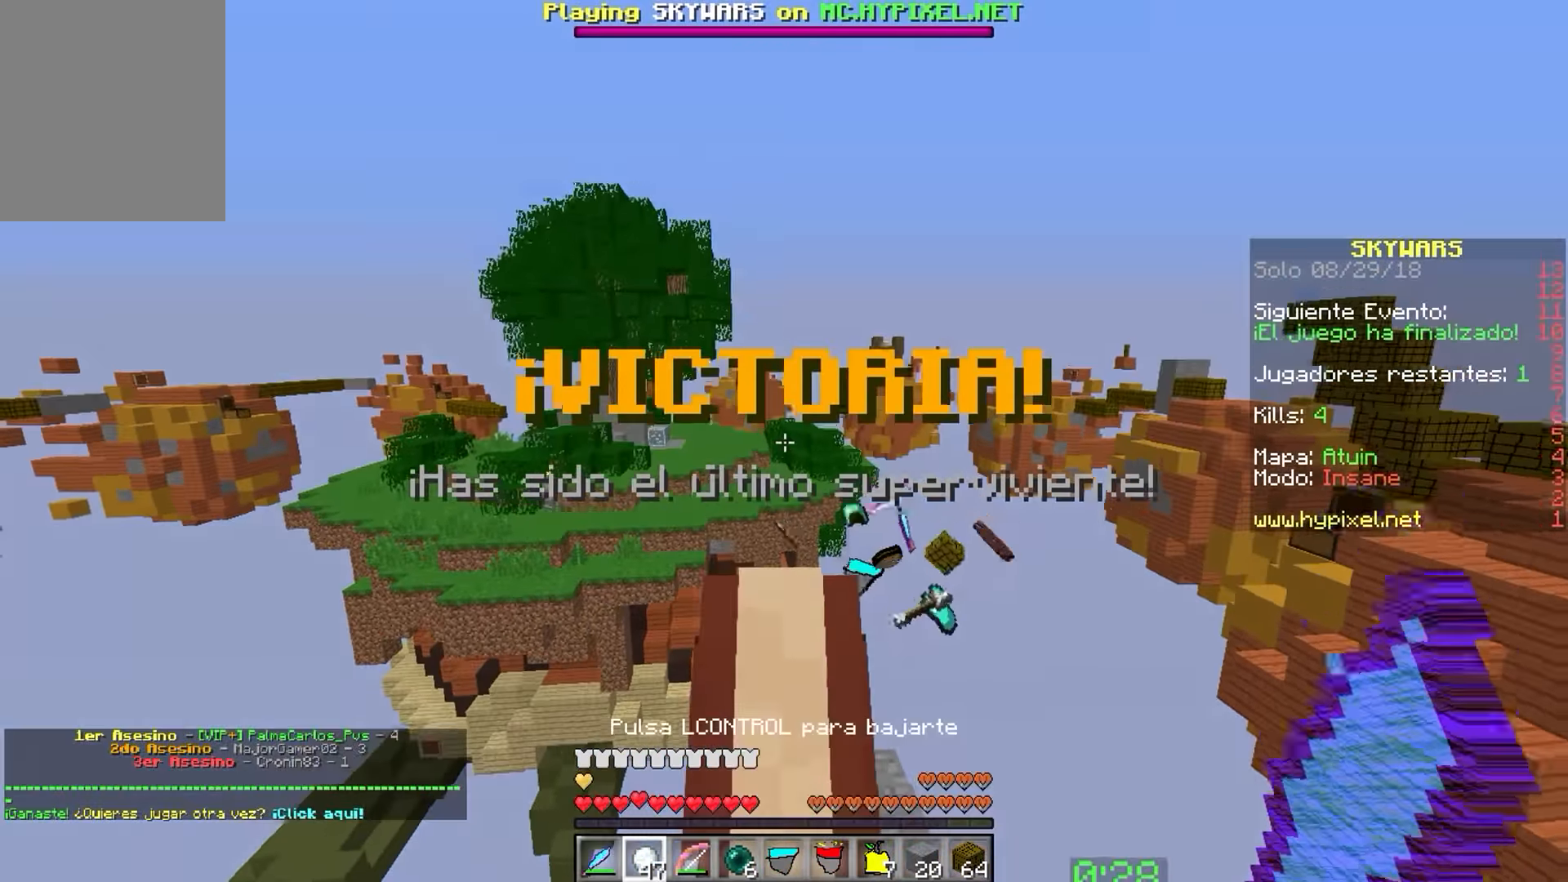
{"keys": [], "mouse": [], "events": [[217, "w", "up"]]}
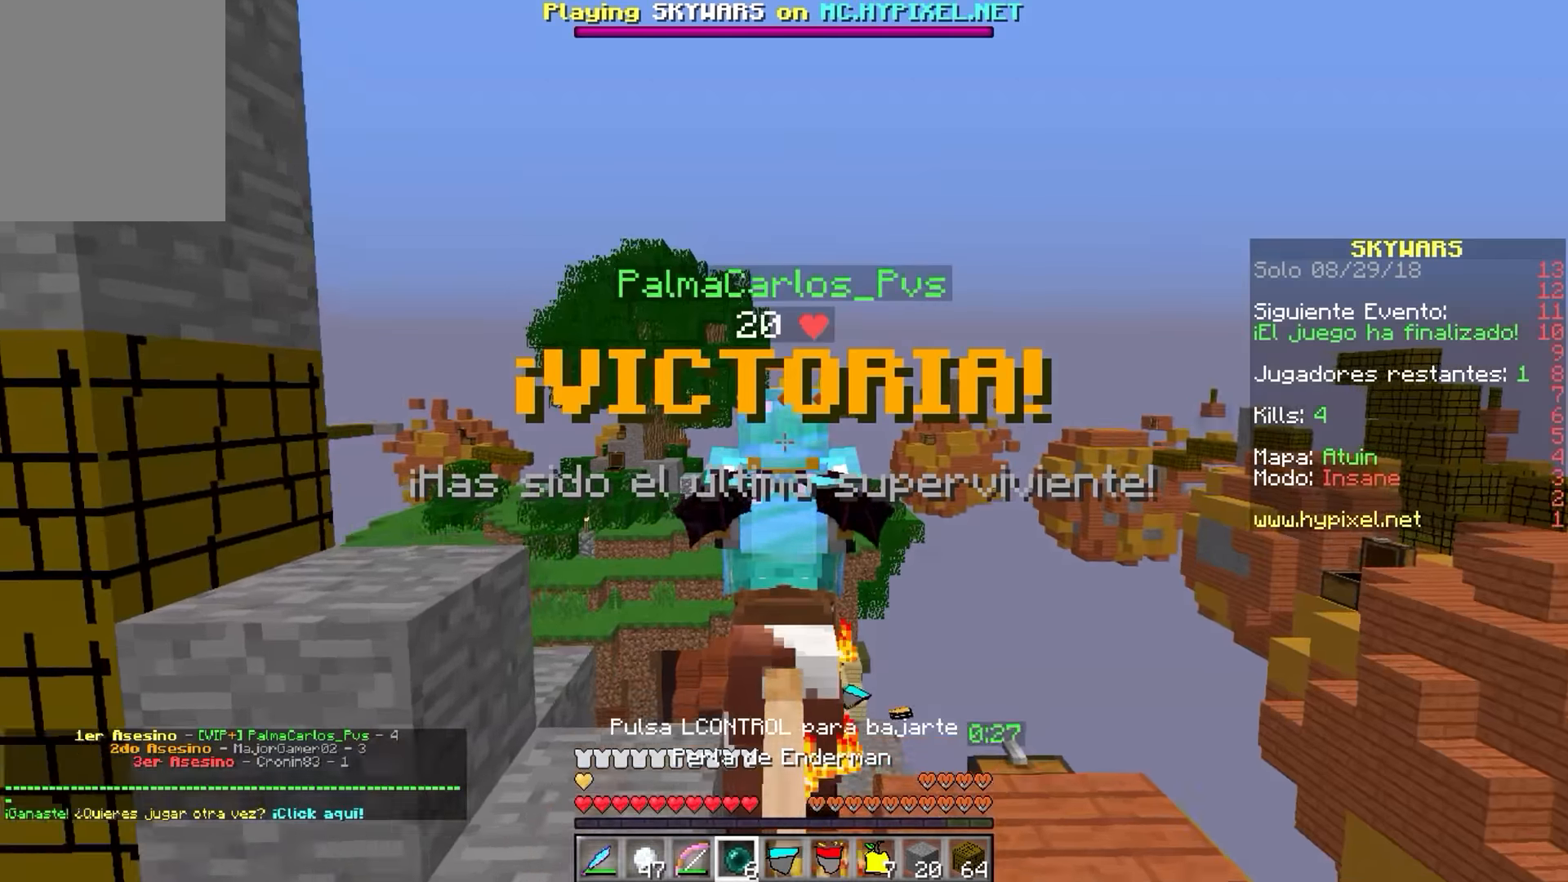
{"keys": [], "mouse": [], "events": []}
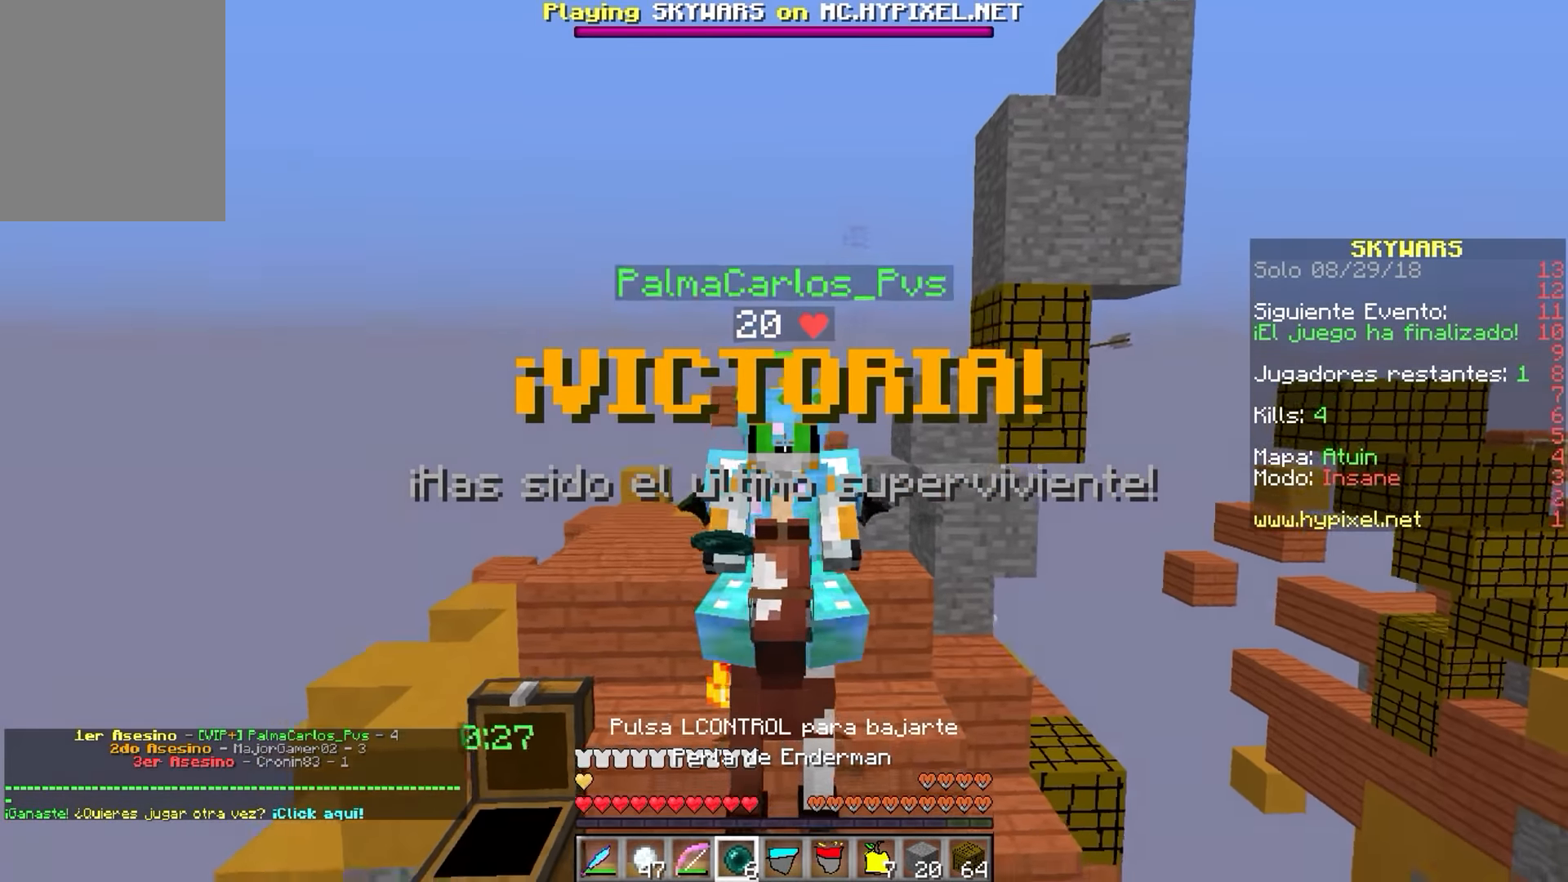
{"keys": [], "mouse": [], "events": []}
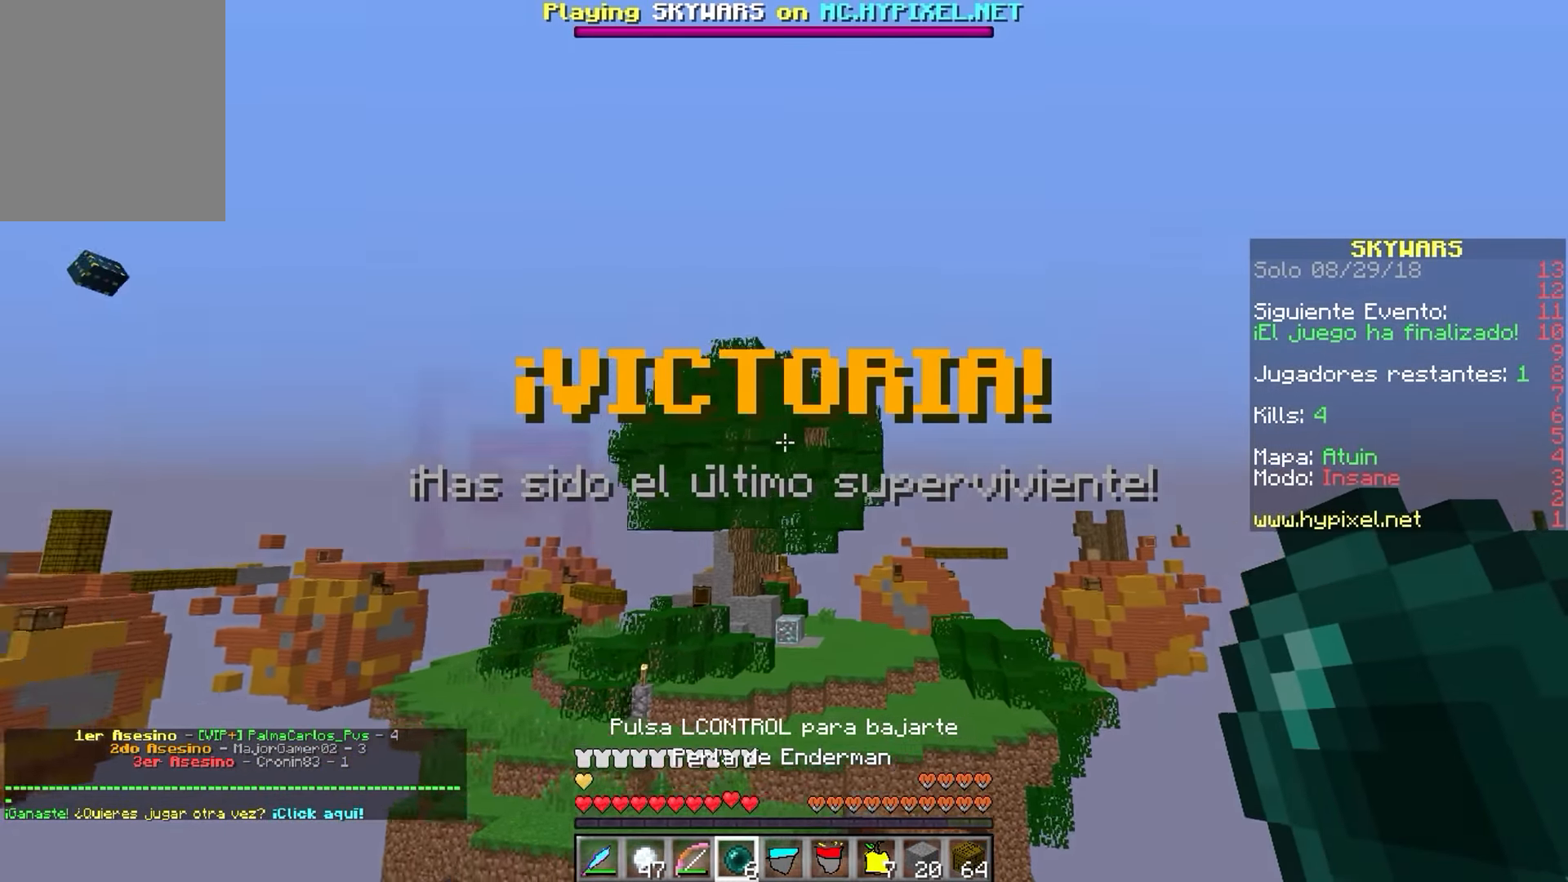
{"keys": [], "mouse": ["right"], "events": [[433, "mouse_right", "down"]]}
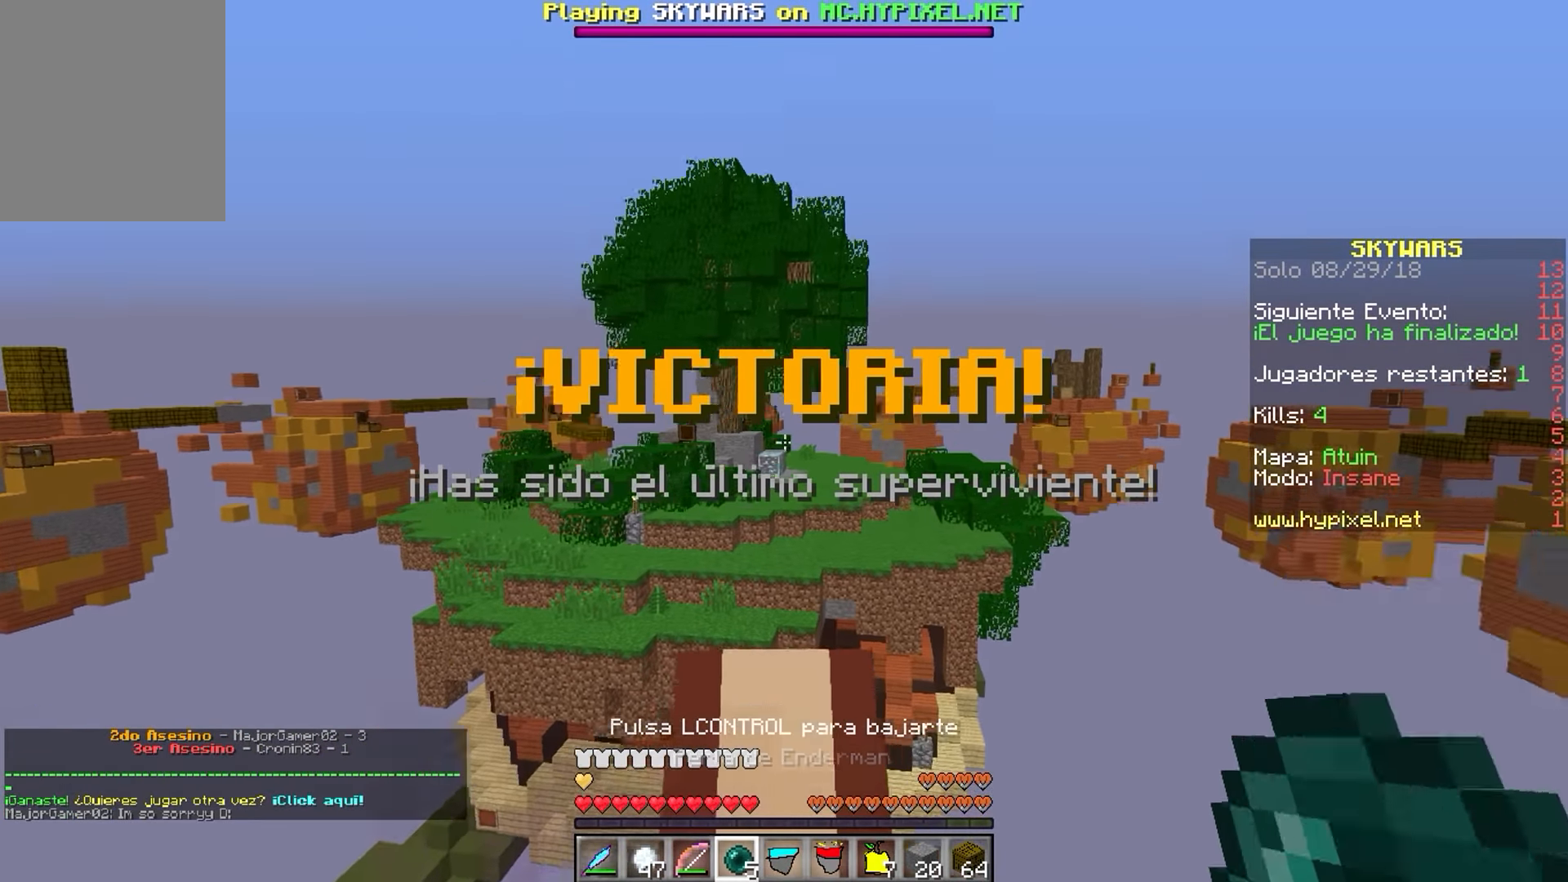
{"keys": [], "mouse": [], "events": [[83, "mouse_right", "up"]]}
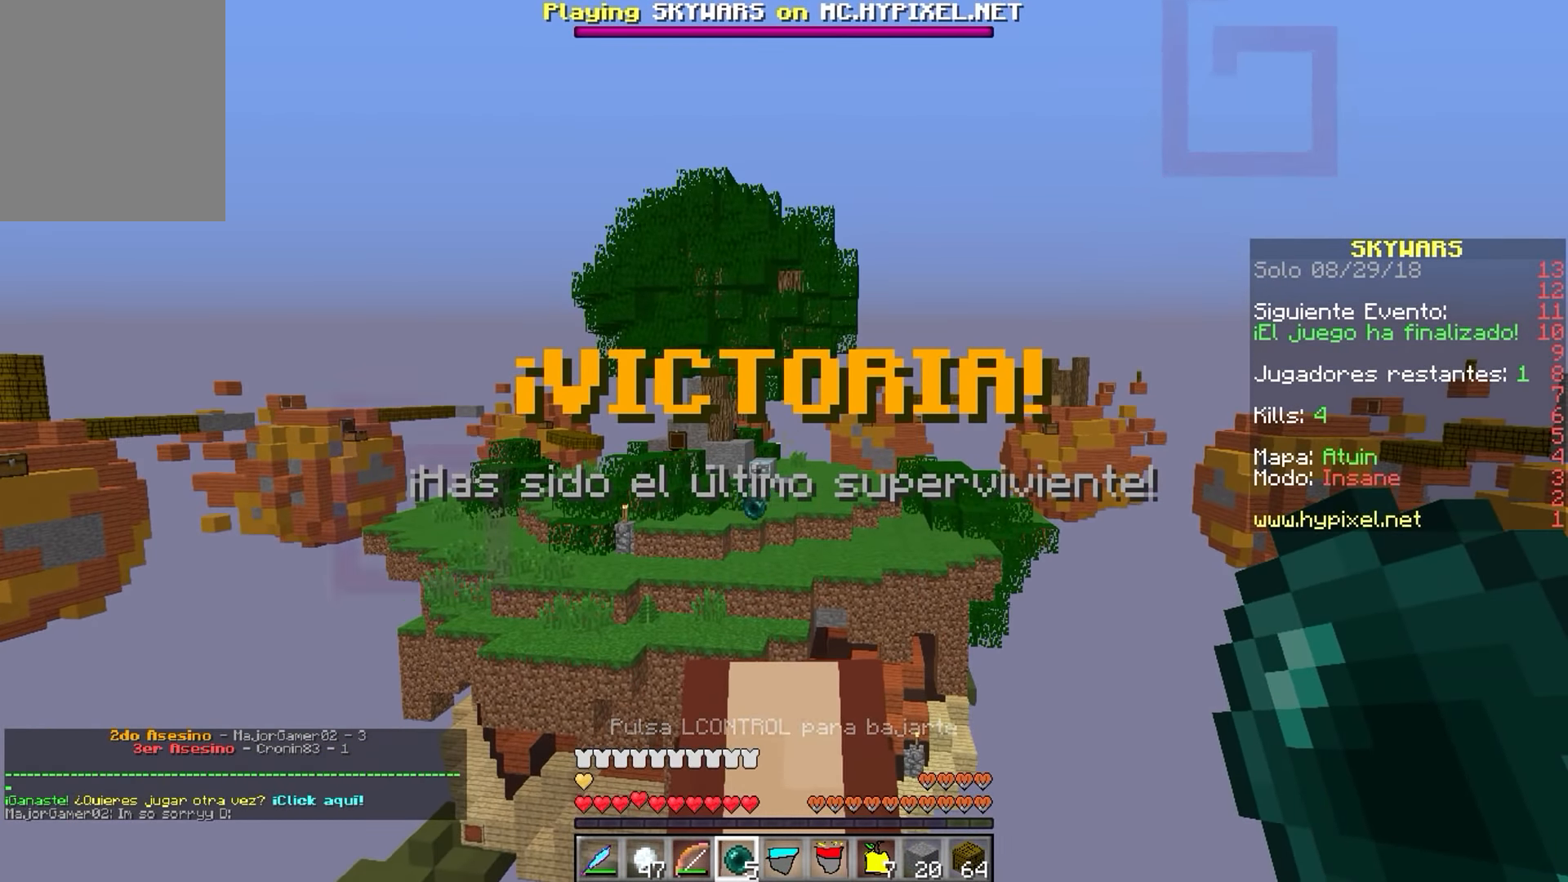
{"keys": [], "mouse": [], "events": []}
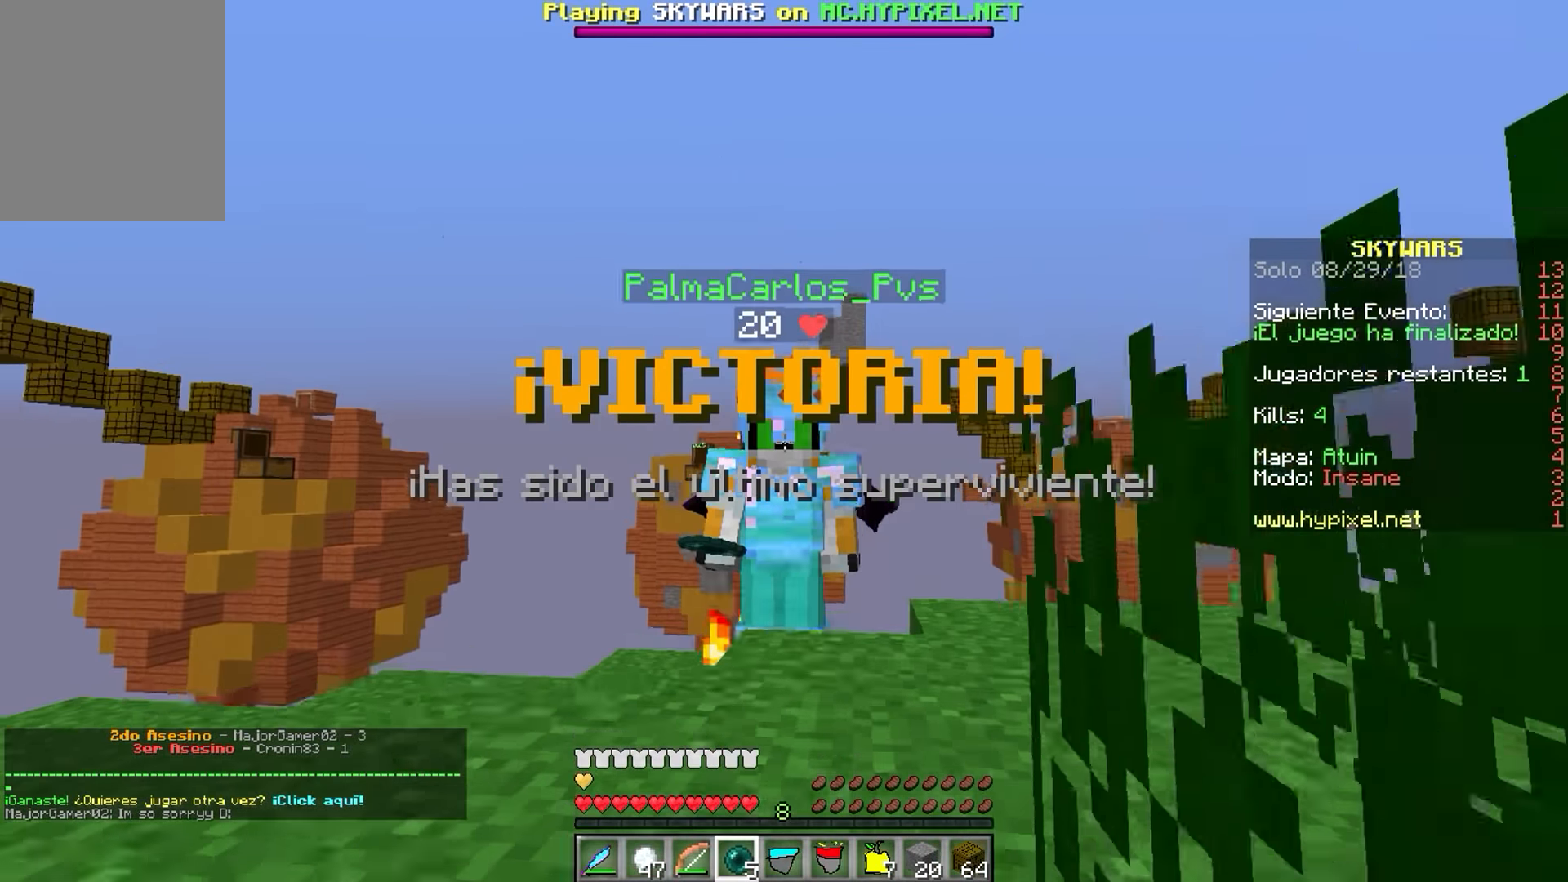
{"keys": [], "mouse": [], "events": []}
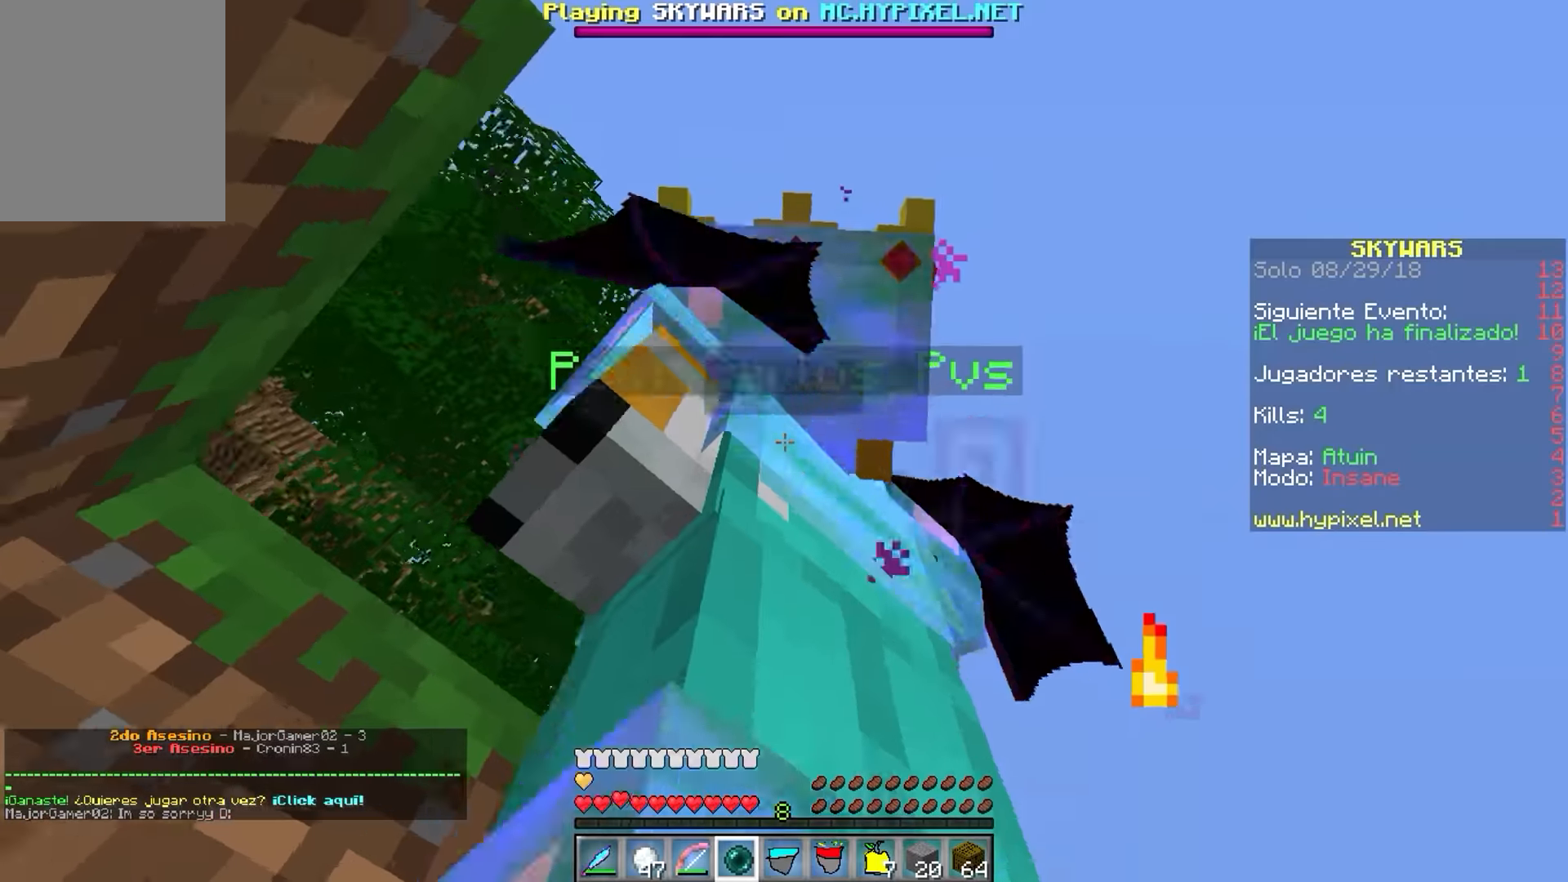
{"keys": [], "mouse": [], "events": []}
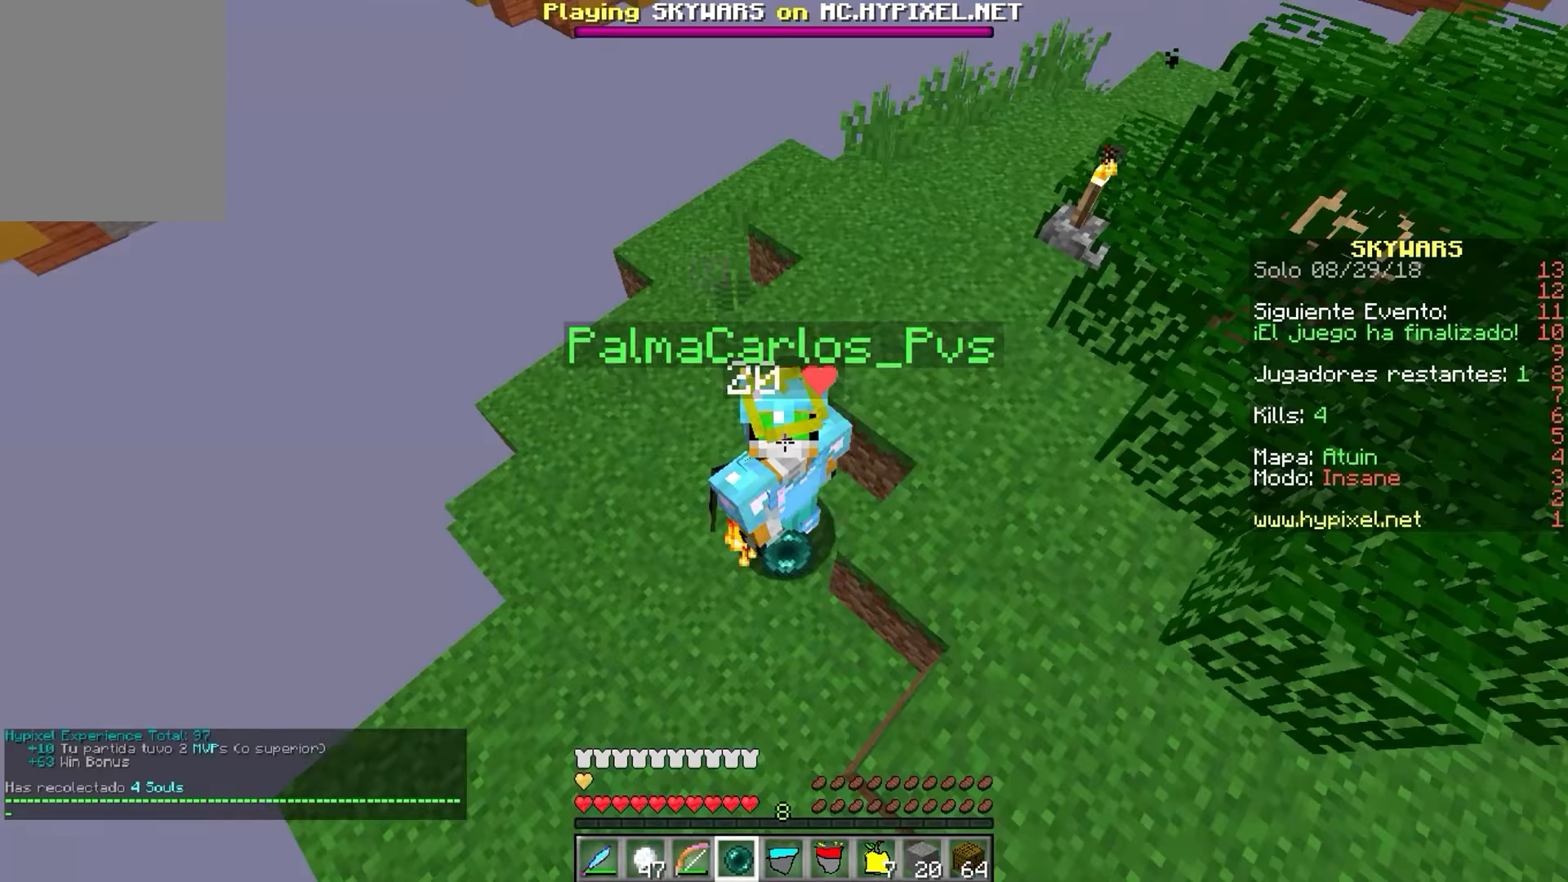
{"keys": [], "mouse": [], "events": []}
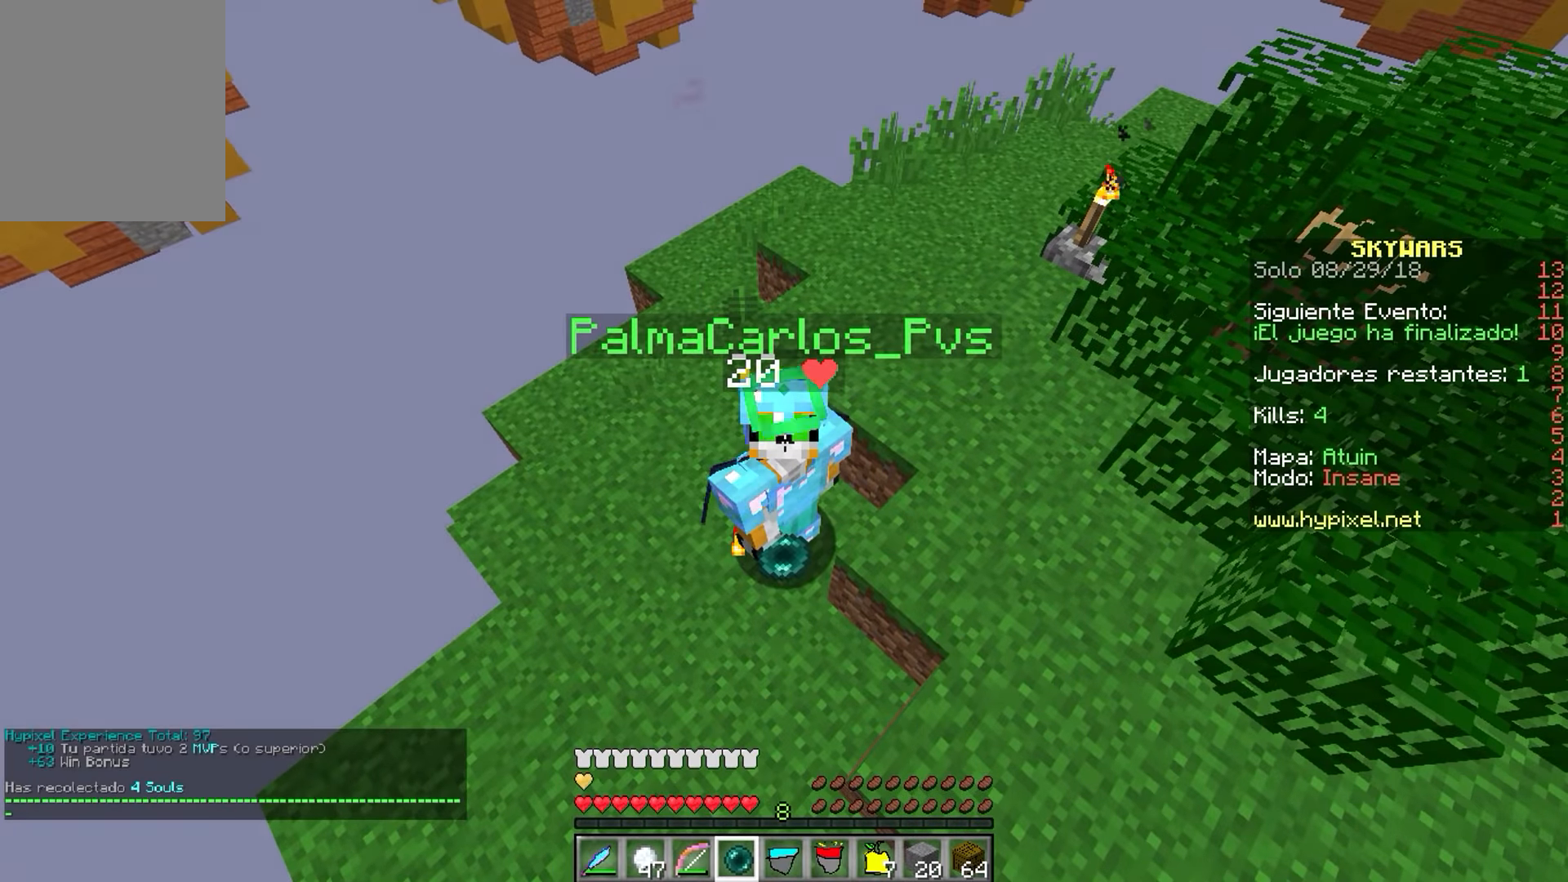
{"keys": [], "mouse": [], "events": []}
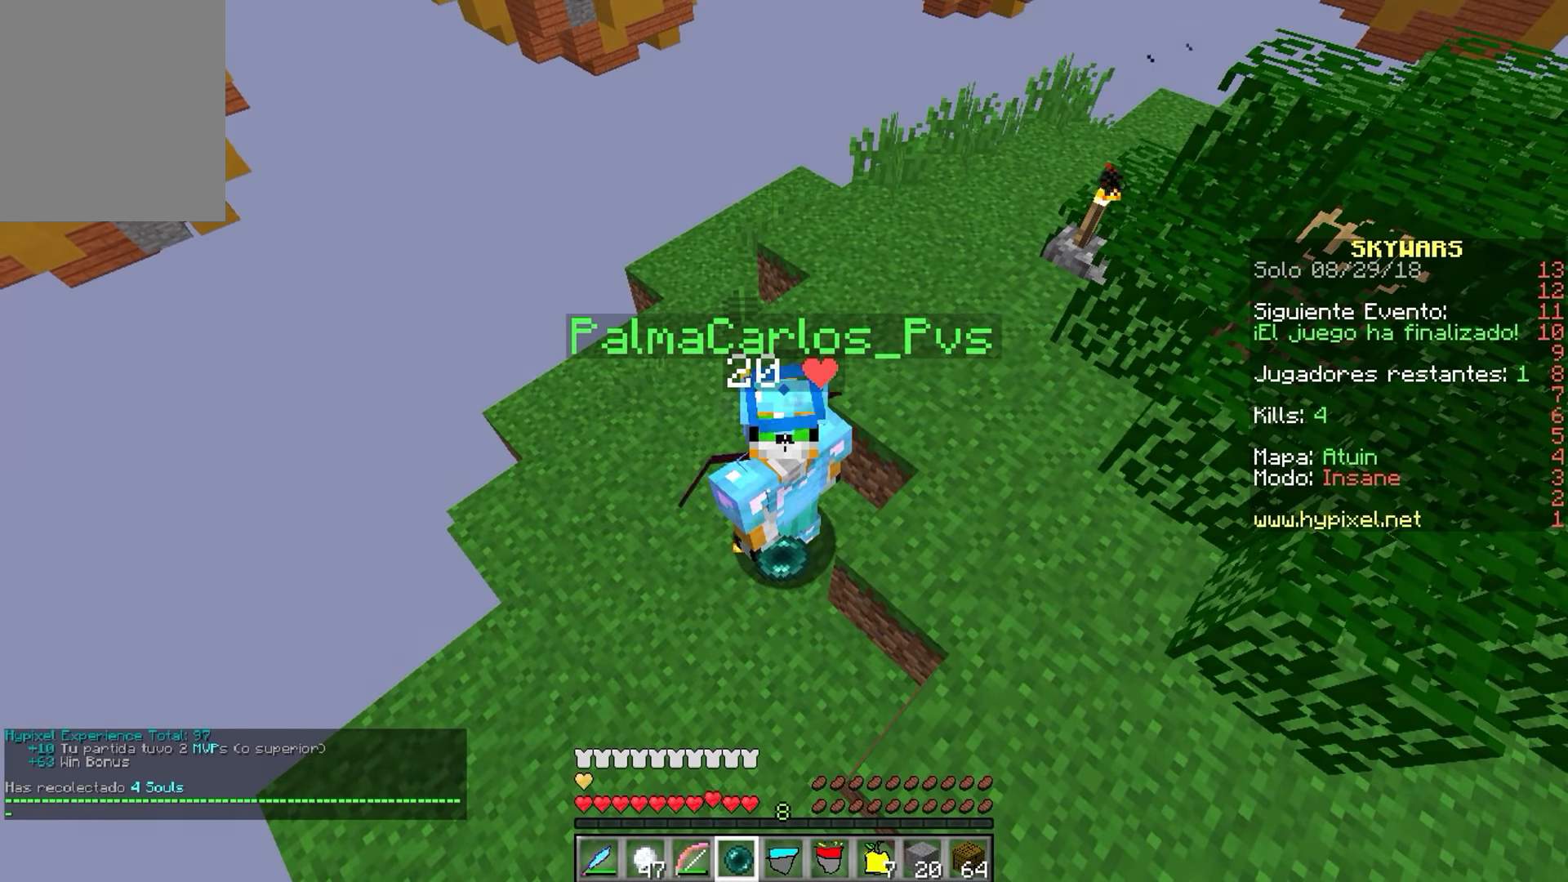
{"keys": [], "mouse": [], "events": []}
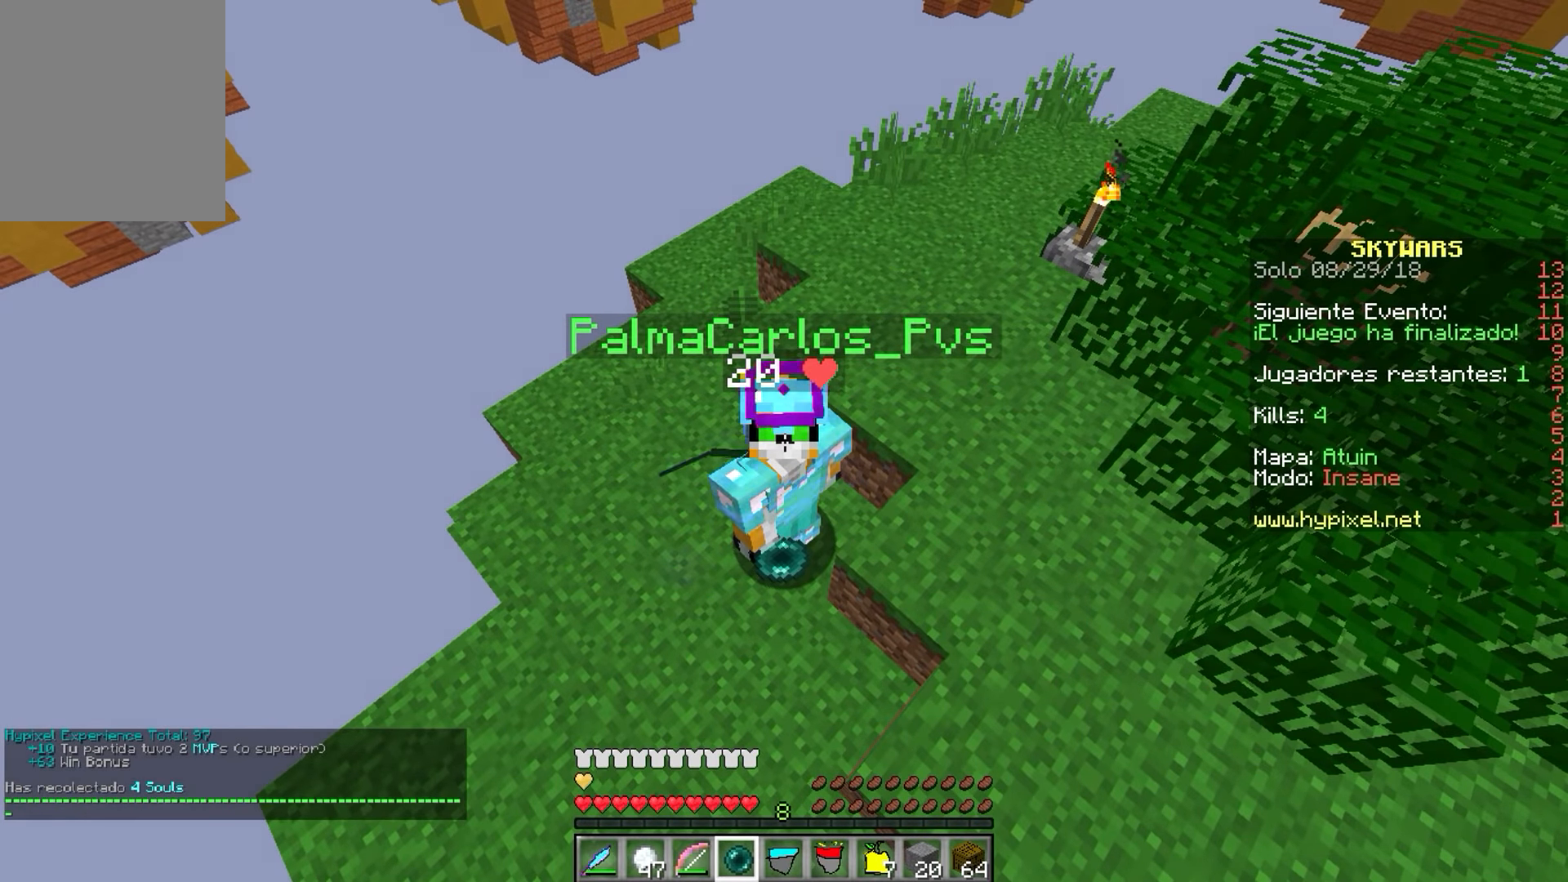
{"keys": [], "mouse": [], "events": []}
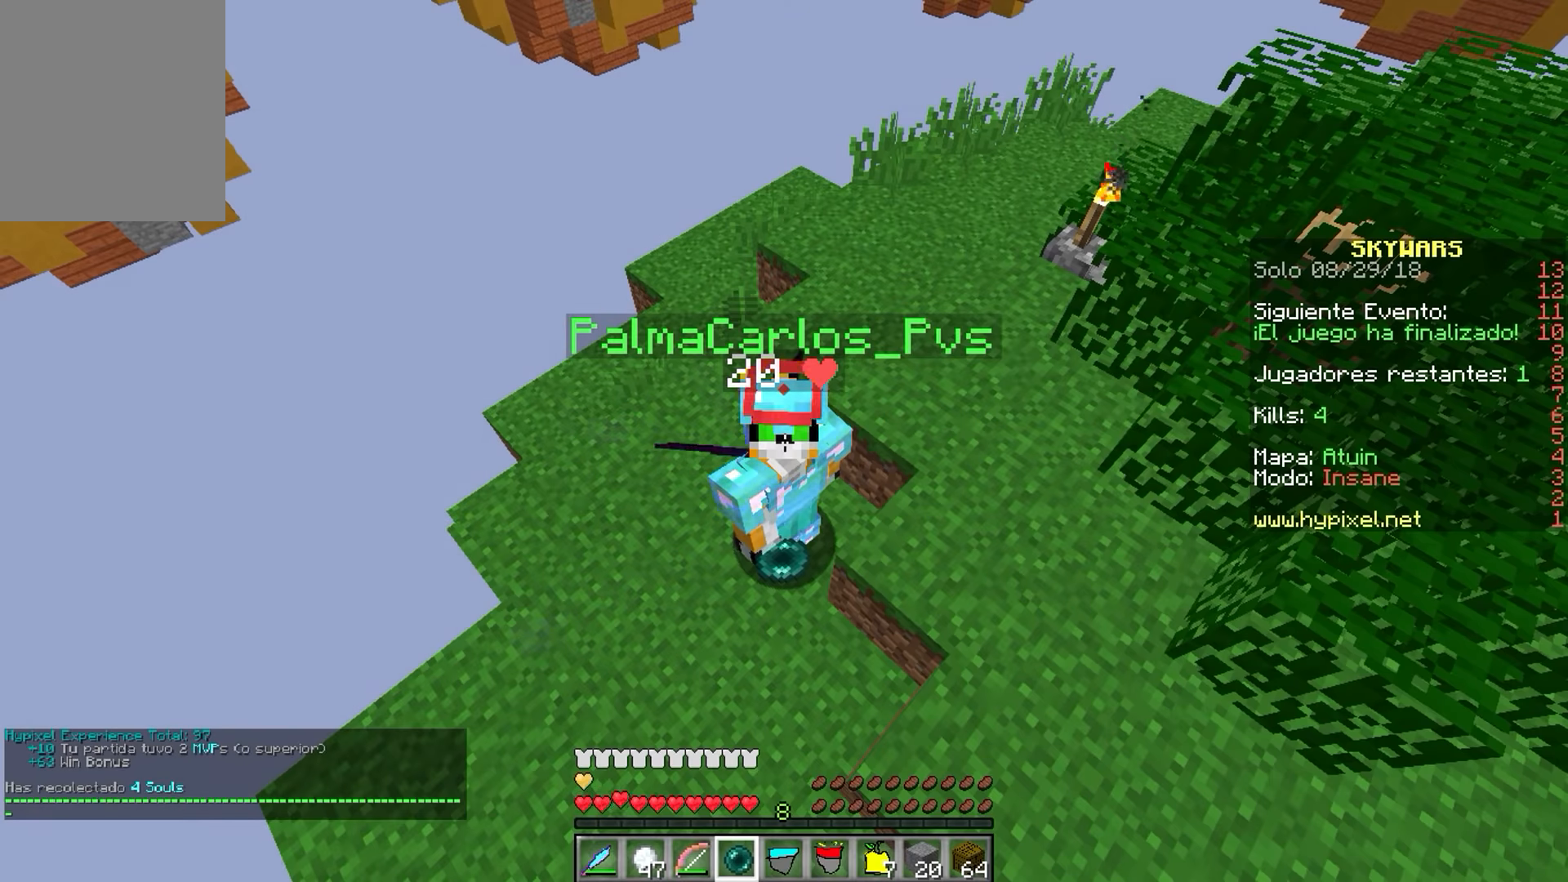
{"keys": [], "mouse": [], "events": []}
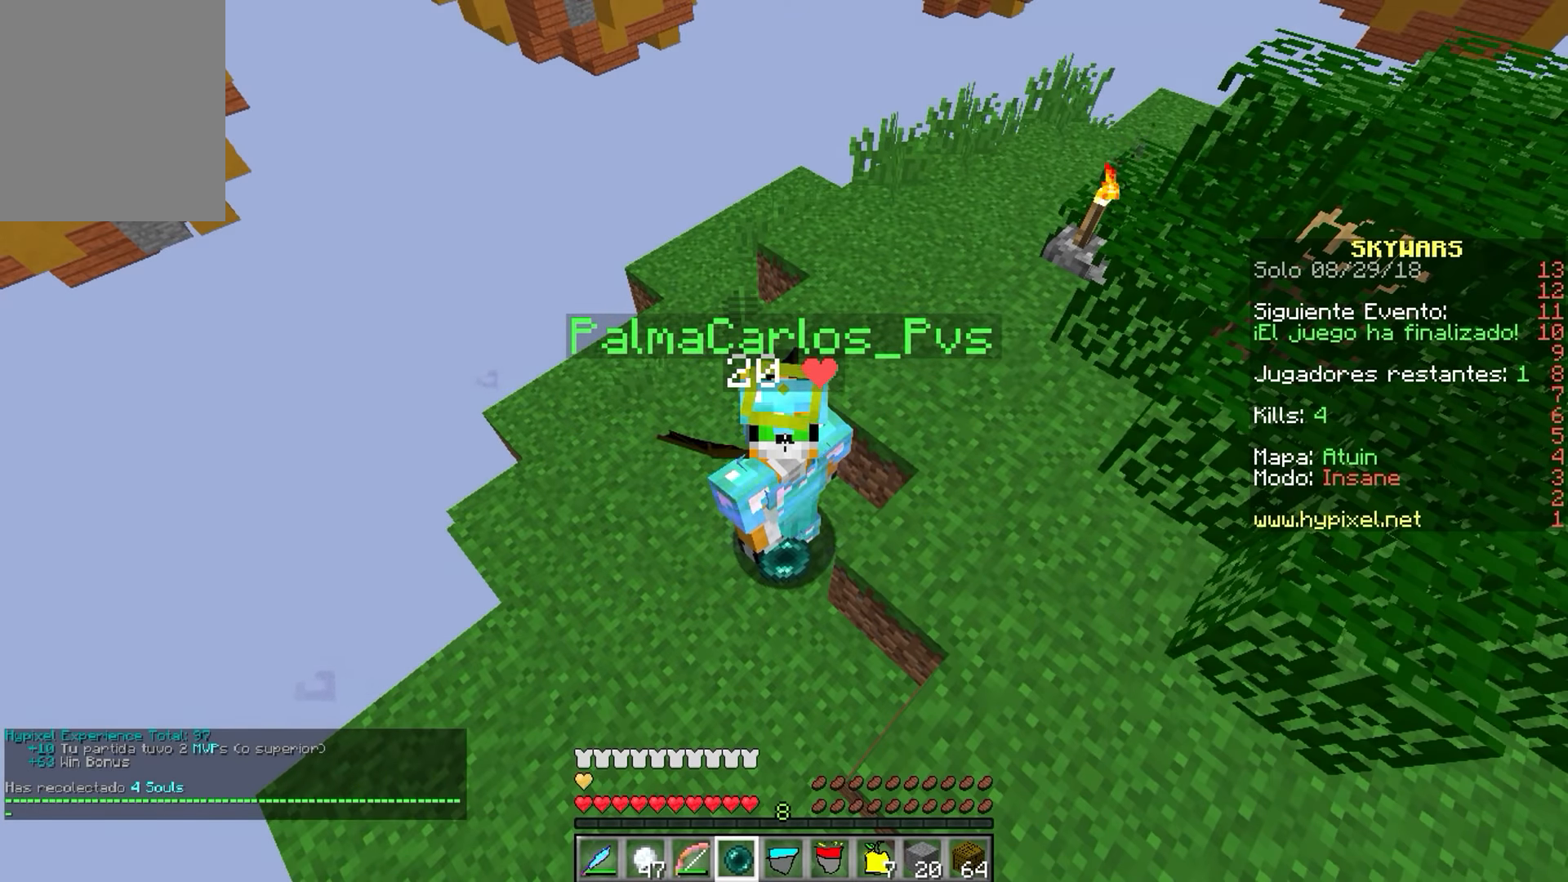
{"keys": [], "mouse": [], "events": []}
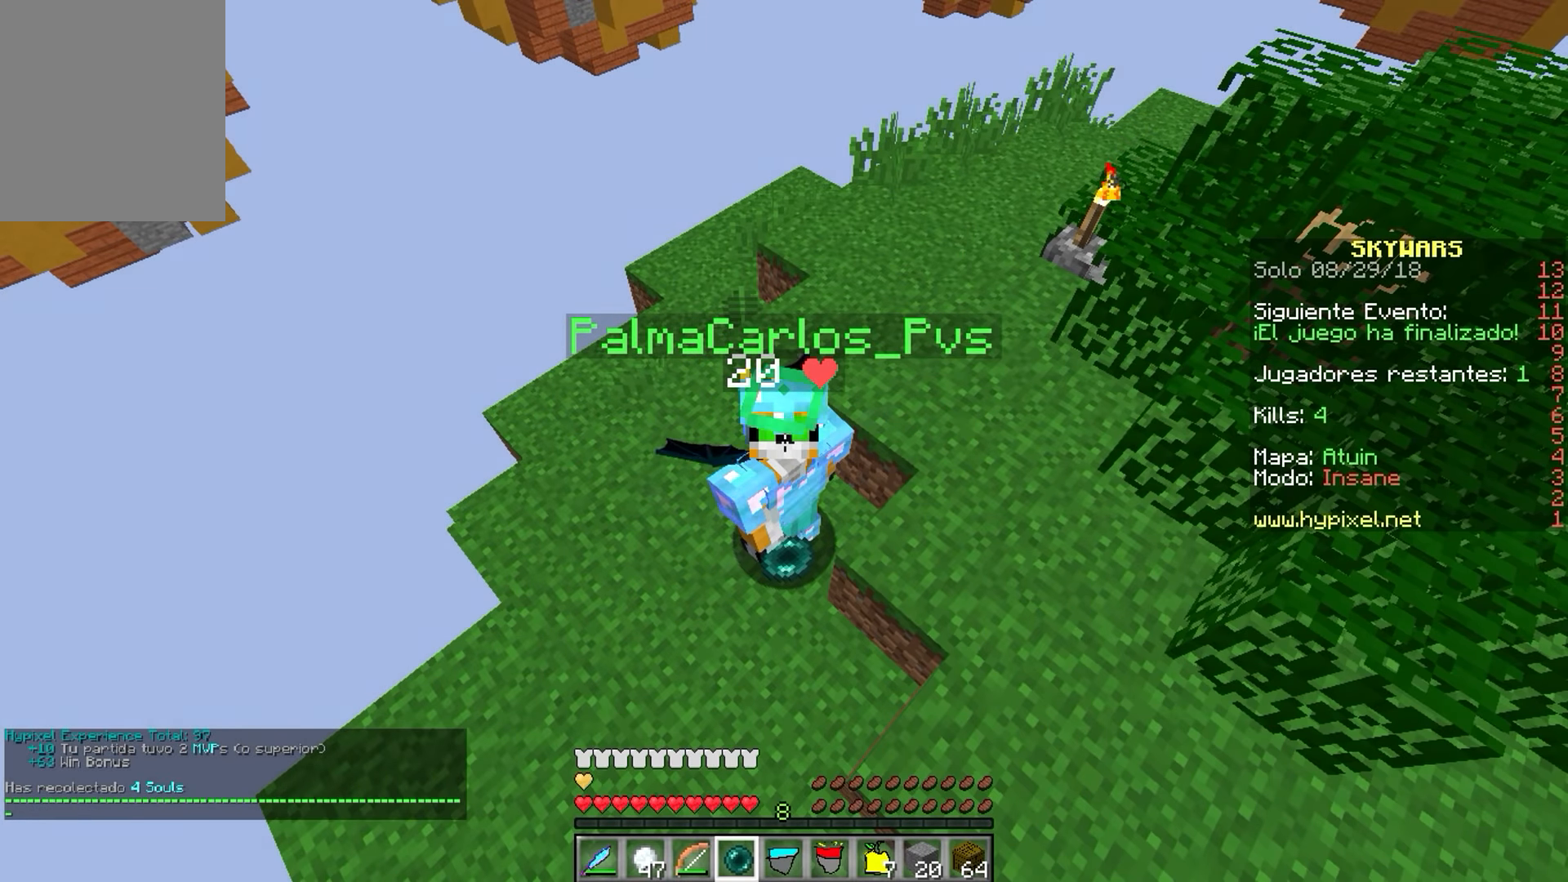
{"keys": [], "mouse": [], "events": []}